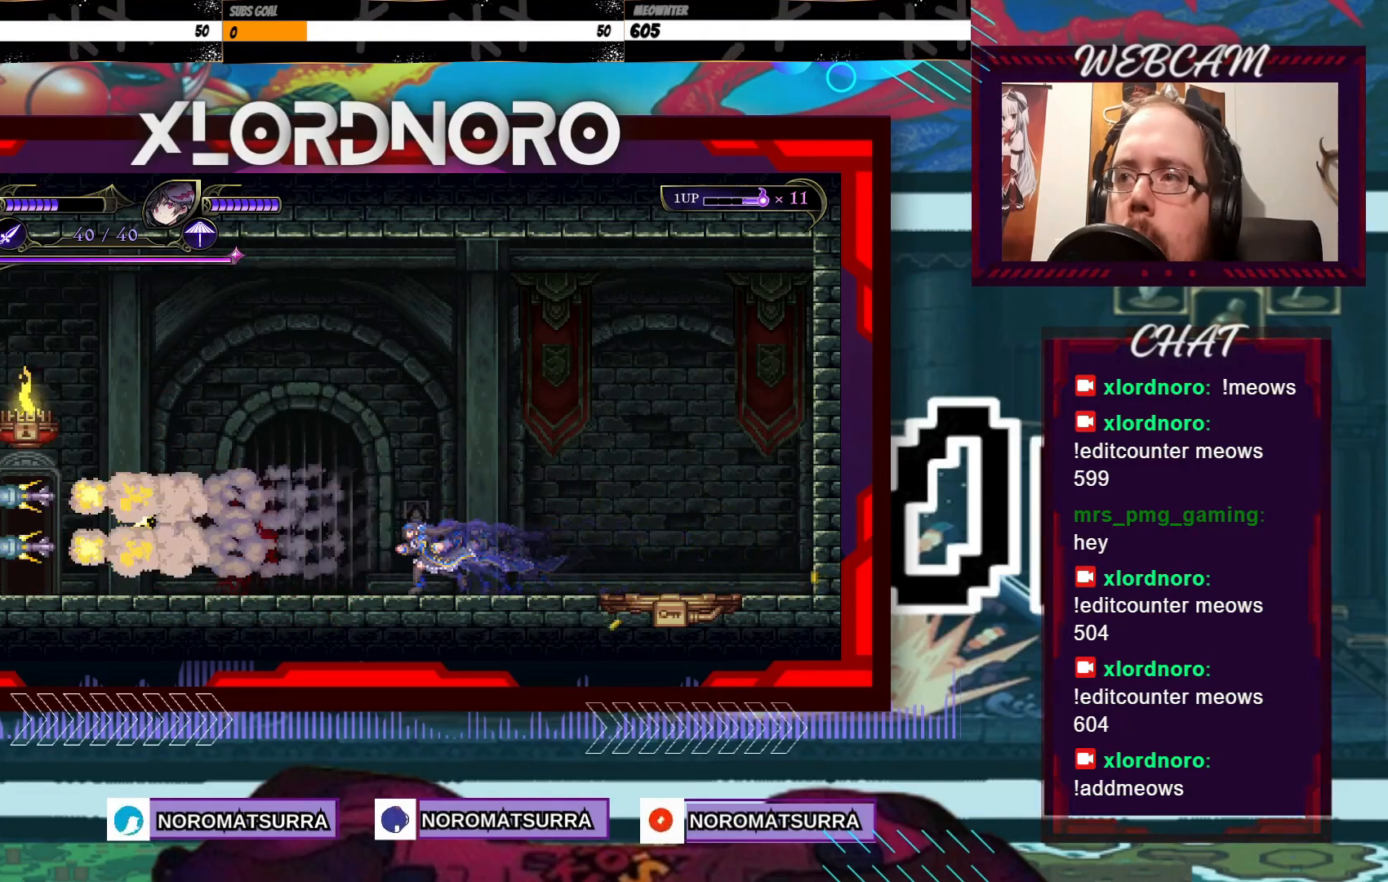
Gameplay with a controller (Xbox layout); each line is a JSON object with the inputs held at the frame after it (dt_ms = milliseconds from this image to that frame). "events" lists button and stick changes between this image and that frame as [ms after this image, input, new state], when the widget could be followed in between. Not read: A L3 R3.
{"dt_ms": 500, "buttons": [], "left_stick": "left", "right_stick": "center", "events": []}
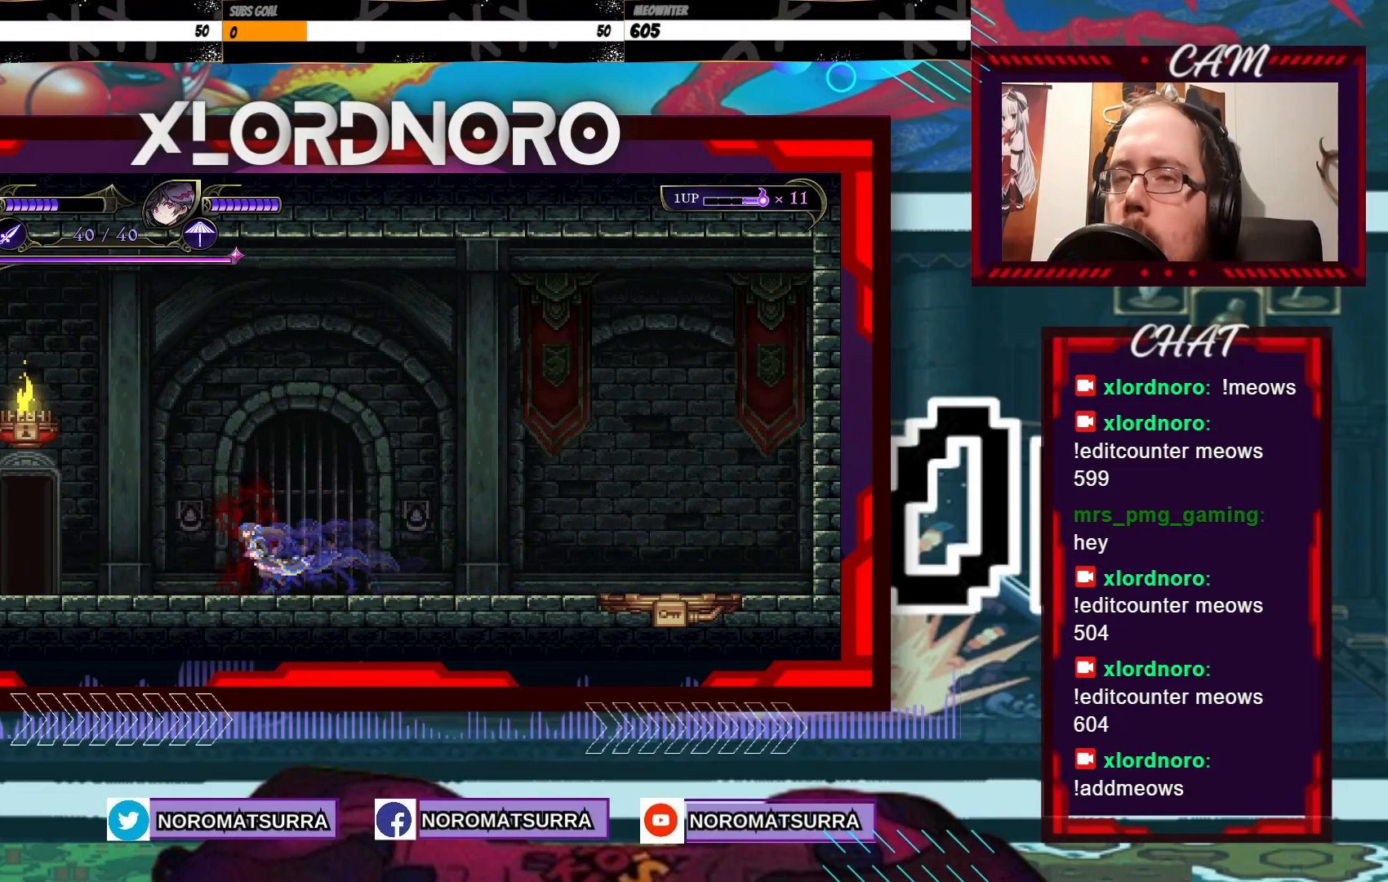
{"dt_ms": 500, "buttons": [], "left_stick": "left", "right_stick": "center", "events": []}
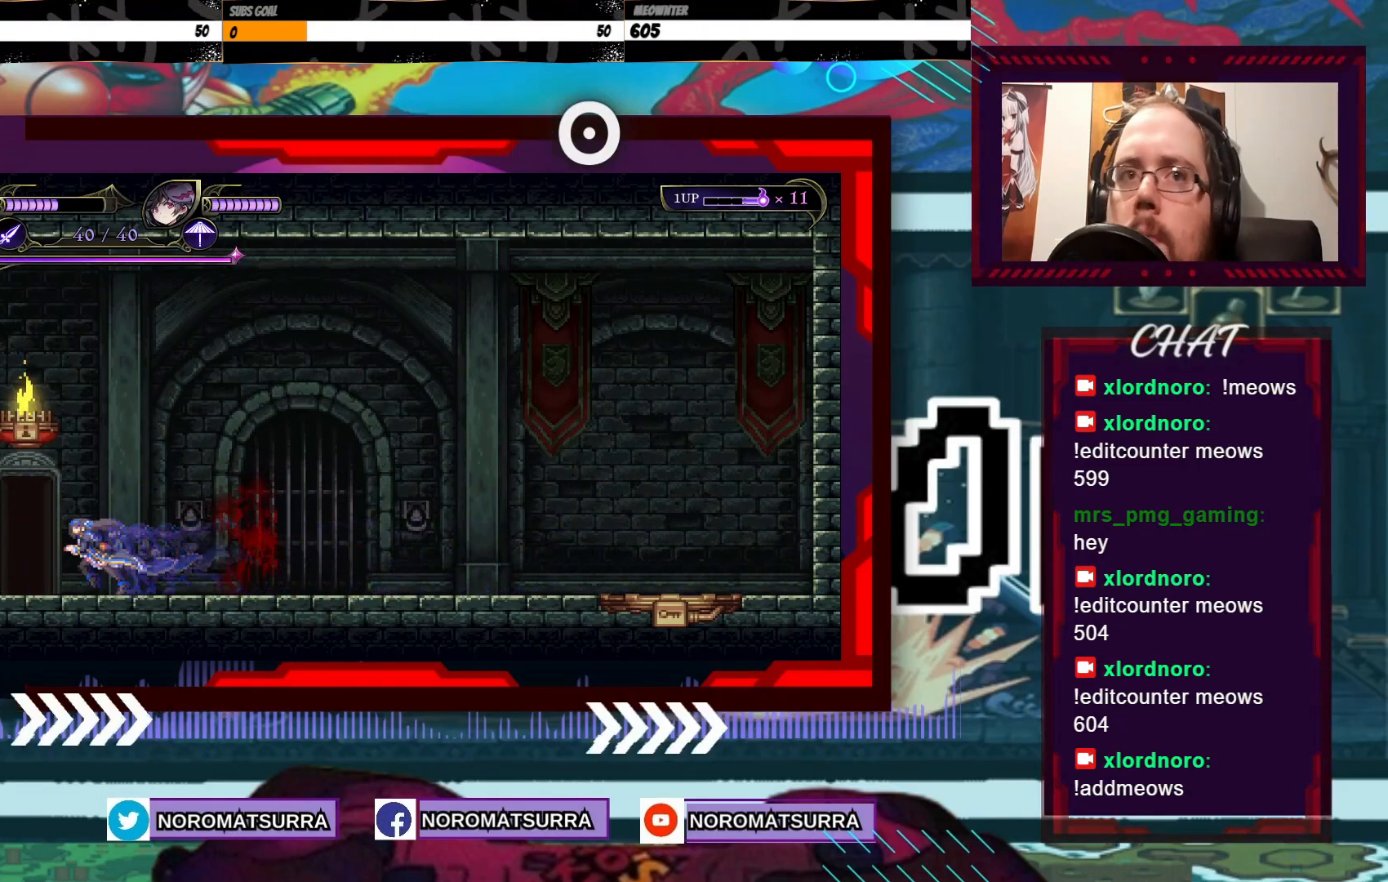
{"dt_ms": 500, "buttons": [], "left_stick": "center", "right_stick": "center", "events": [[200, "left_stick", "up"], [400, "left_stick", "center"]]}
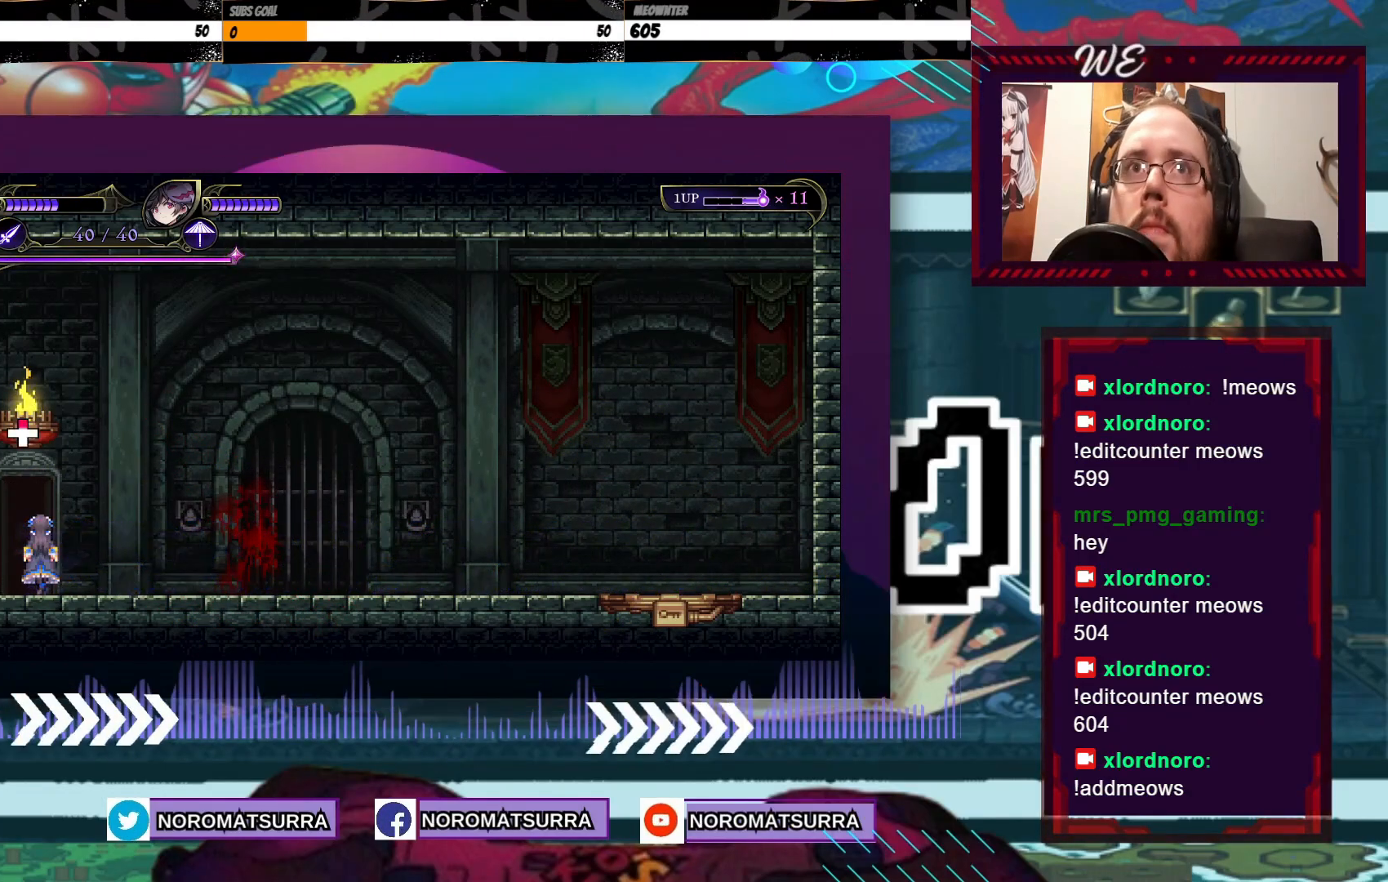
{"dt_ms": 500, "buttons": [], "left_stick": "center", "right_stick": "center", "events": []}
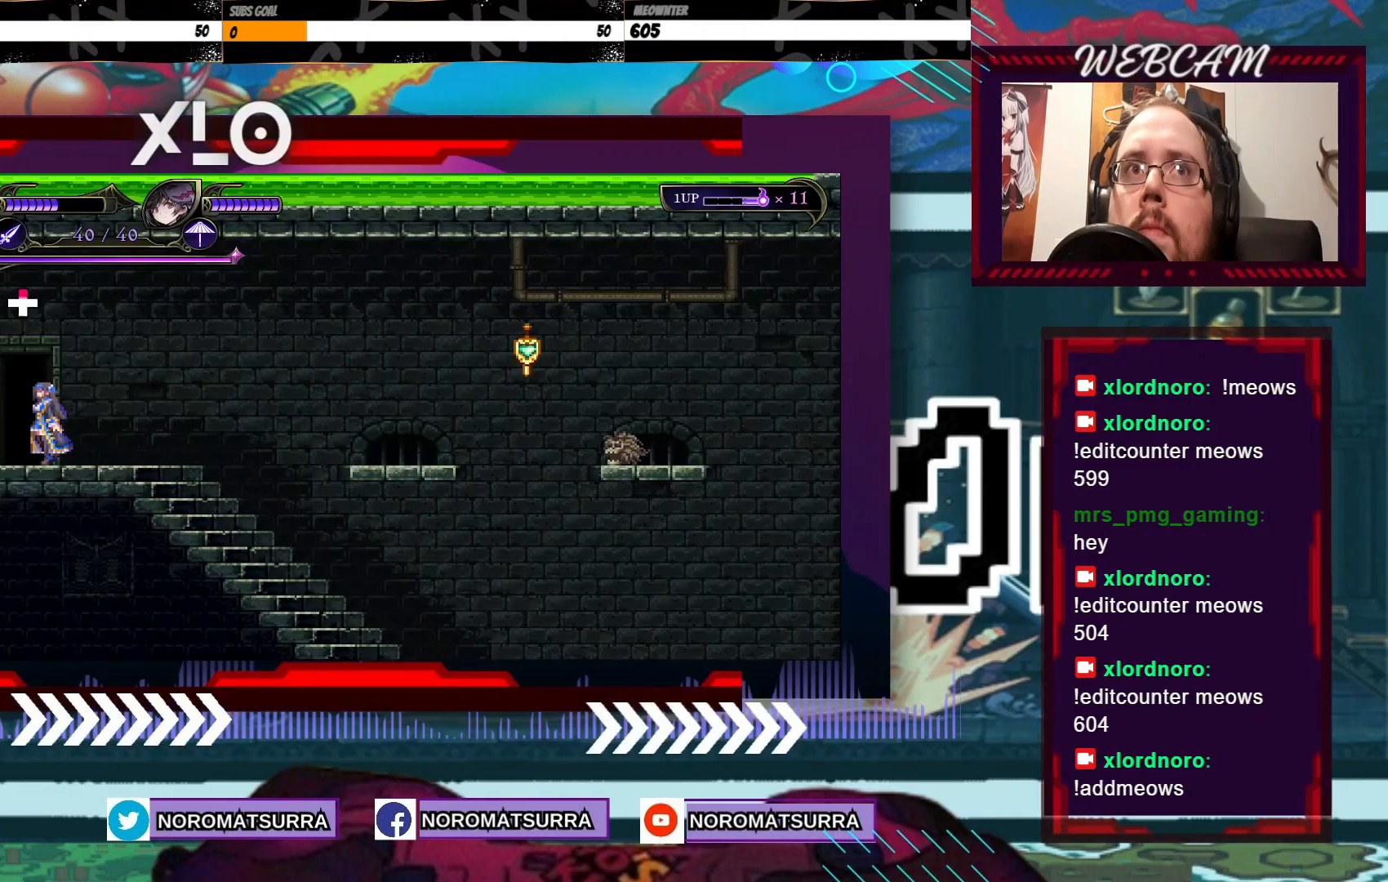
{"dt_ms": 500, "buttons": [], "left_stick": "center", "right_stick": "center", "events": []}
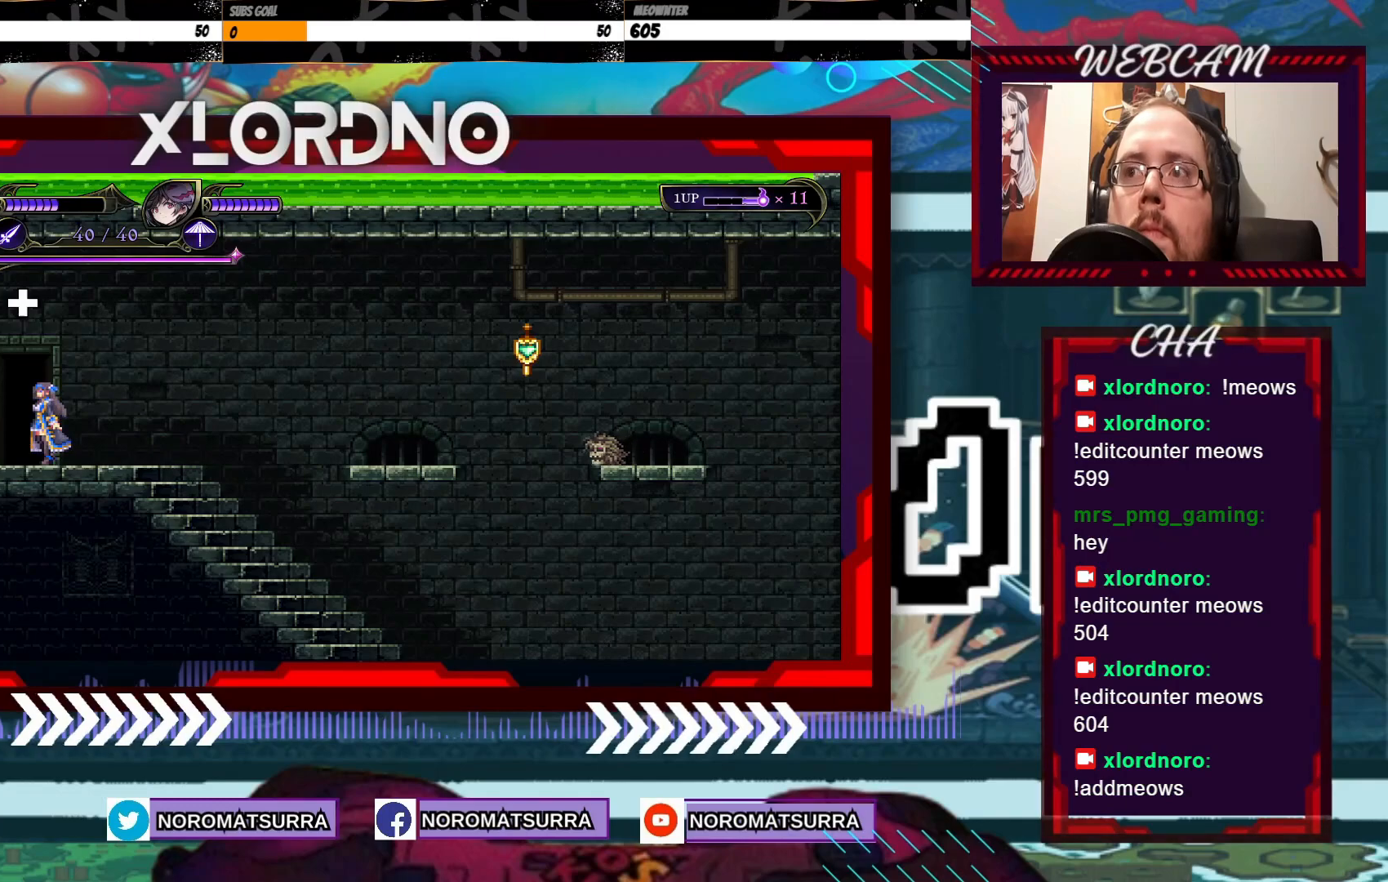
{"dt_ms": 500, "buttons": [], "left_stick": "center", "right_stick": "center", "events": []}
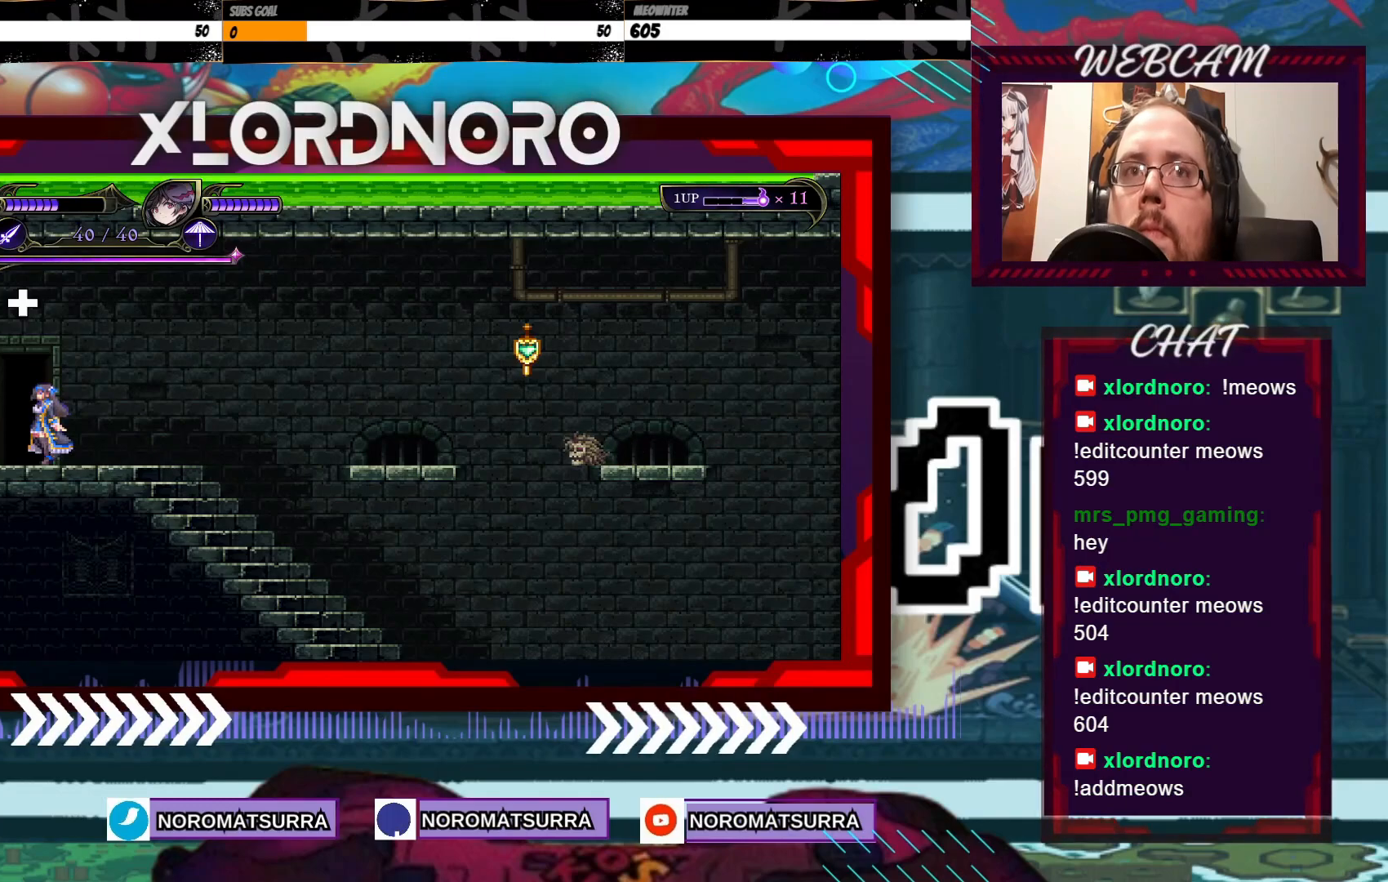
{"dt_ms": 500, "buttons": [], "left_stick": "center", "right_stick": "center", "events": [[83, "R2", "down"], [150, "R2", "up"]]}
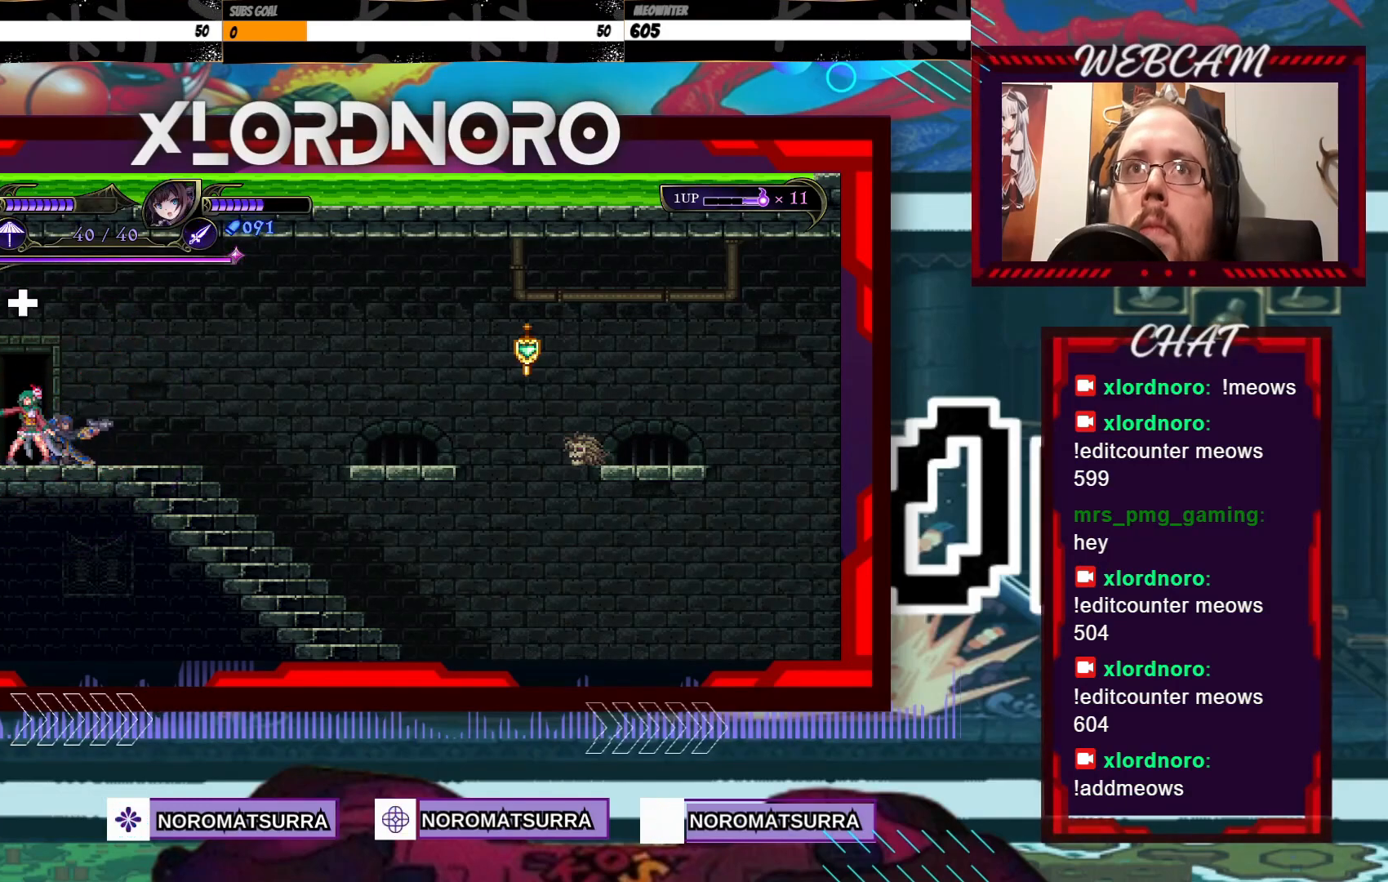
{"dt_ms": 500, "buttons": [], "left_stick": "center", "right_stick": "center", "events": []}
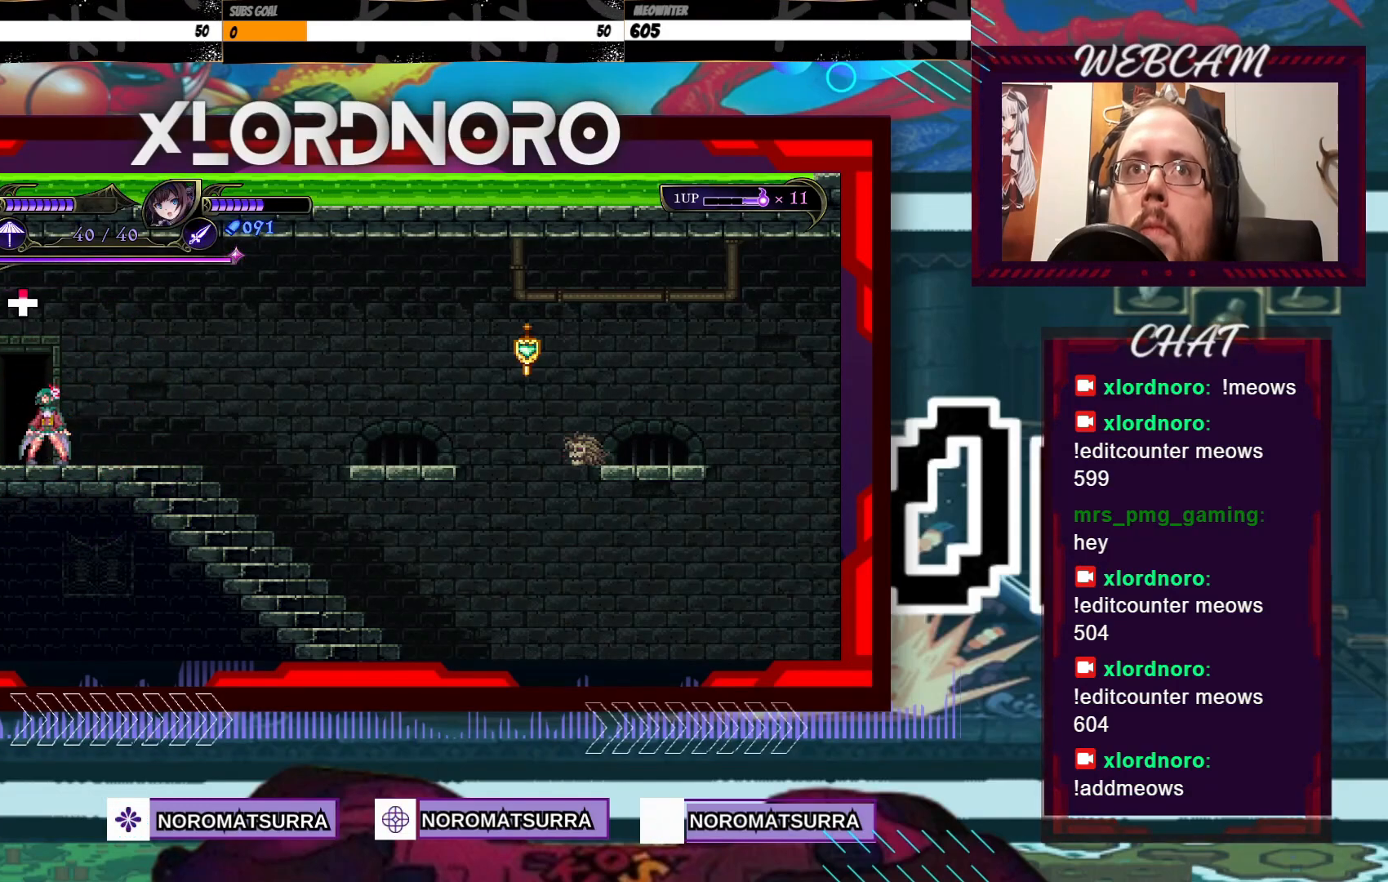
{"dt_ms": 500, "buttons": [], "left_stick": "center", "right_stick": "center", "events": [[50, "R2", "down"], [183, "R2", "up"]]}
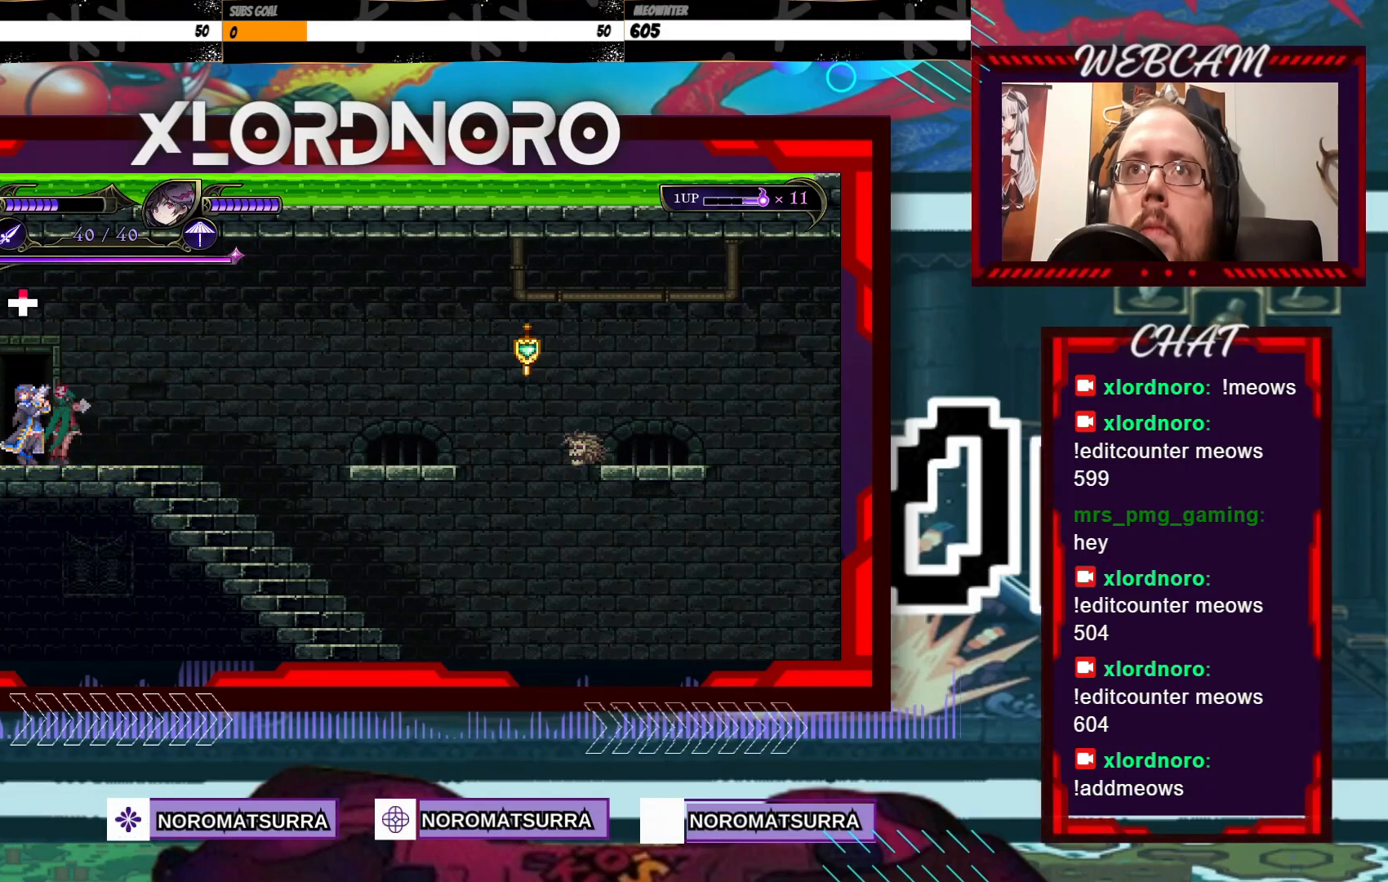
{"dt_ms": 500, "buttons": [], "left_stick": "center", "right_stick": "center", "events": []}
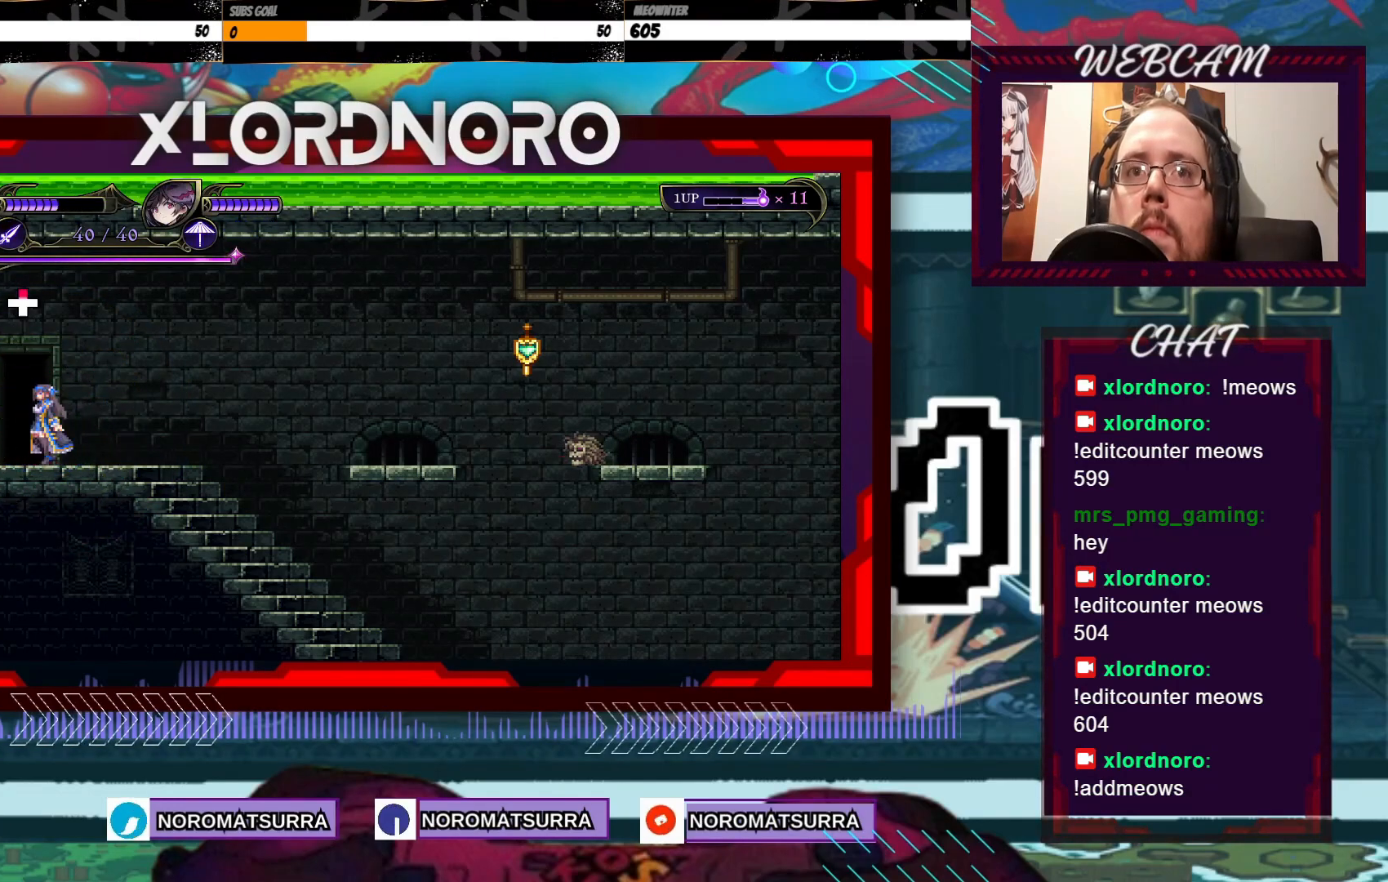
{"dt_ms": 500, "buttons": [], "left_stick": "down", "right_stick": "center", "events": [[300, "left_stick", "down"]]}
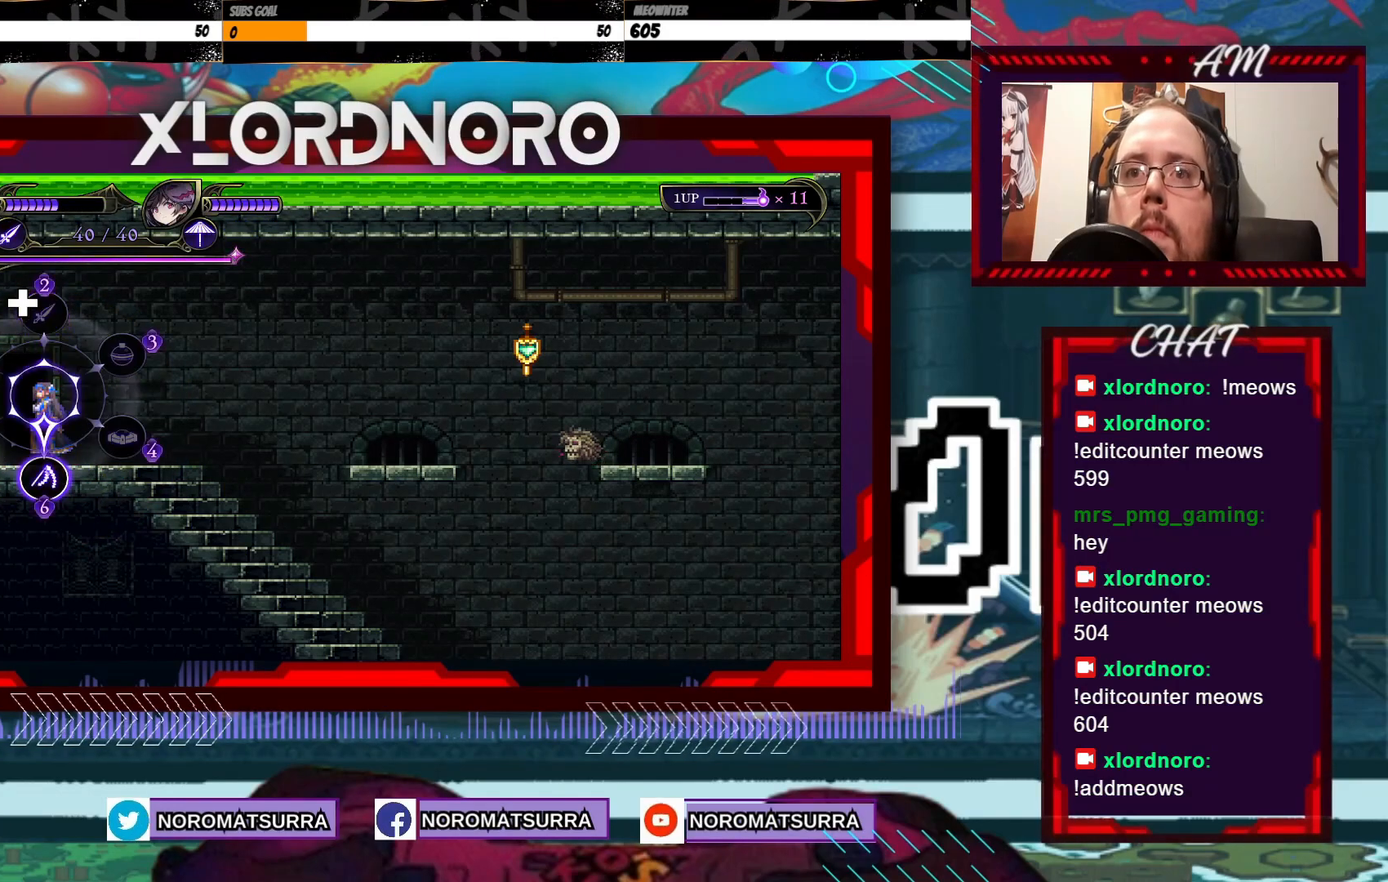
{"dt_ms": 500, "buttons": [], "left_stick": "center", "right_stick": "center", "events": [[150, "left_stick", "center"]]}
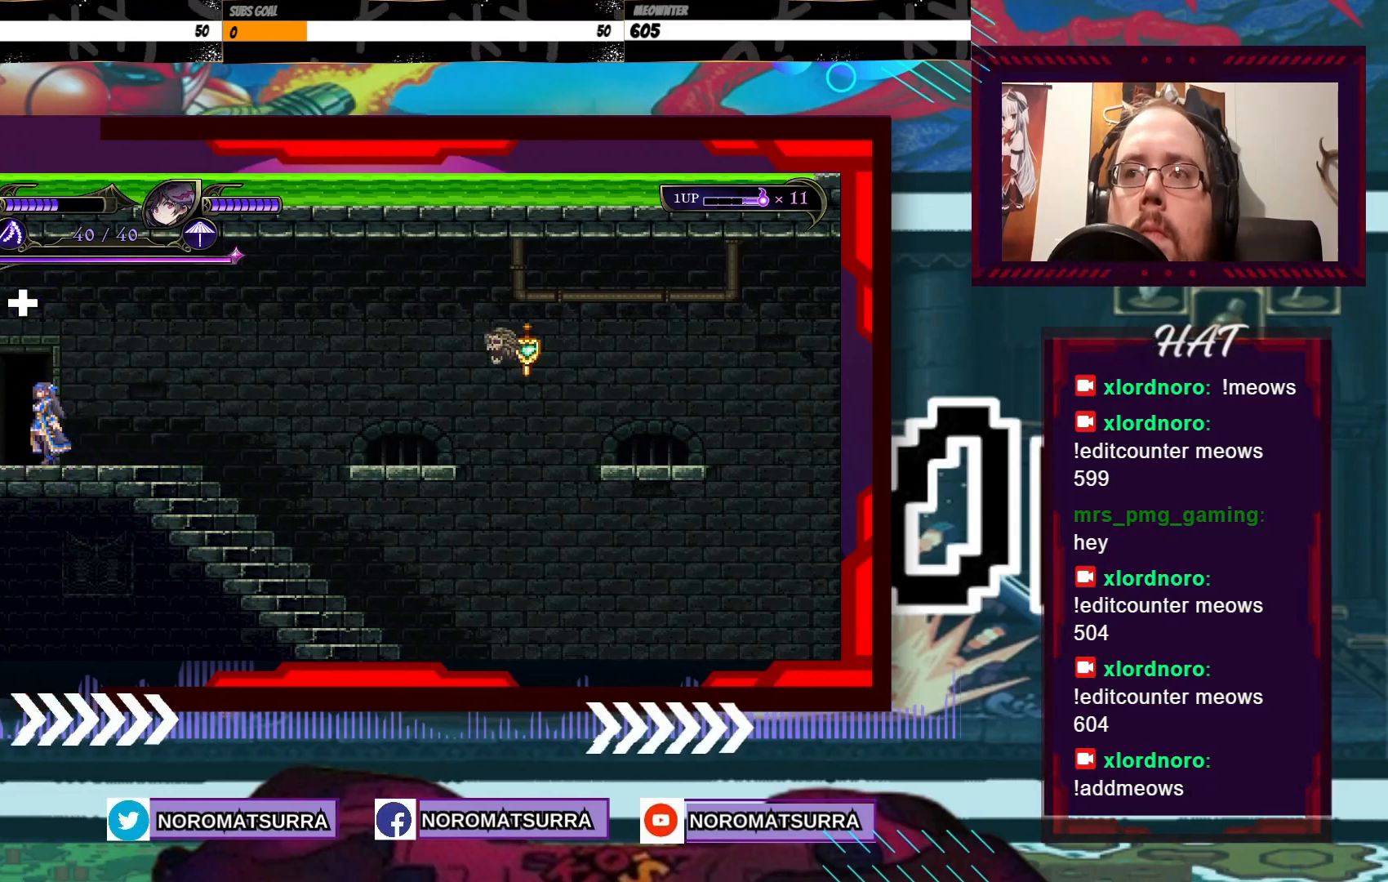
{"dt_ms": 500, "buttons": [], "left_stick": "center", "right_stick": "center", "events": [[83, "left_stick", "left"], [250, "left_stick", "center"], [300, "left_stick", "right"], [433, "left_stick", "center"]]}
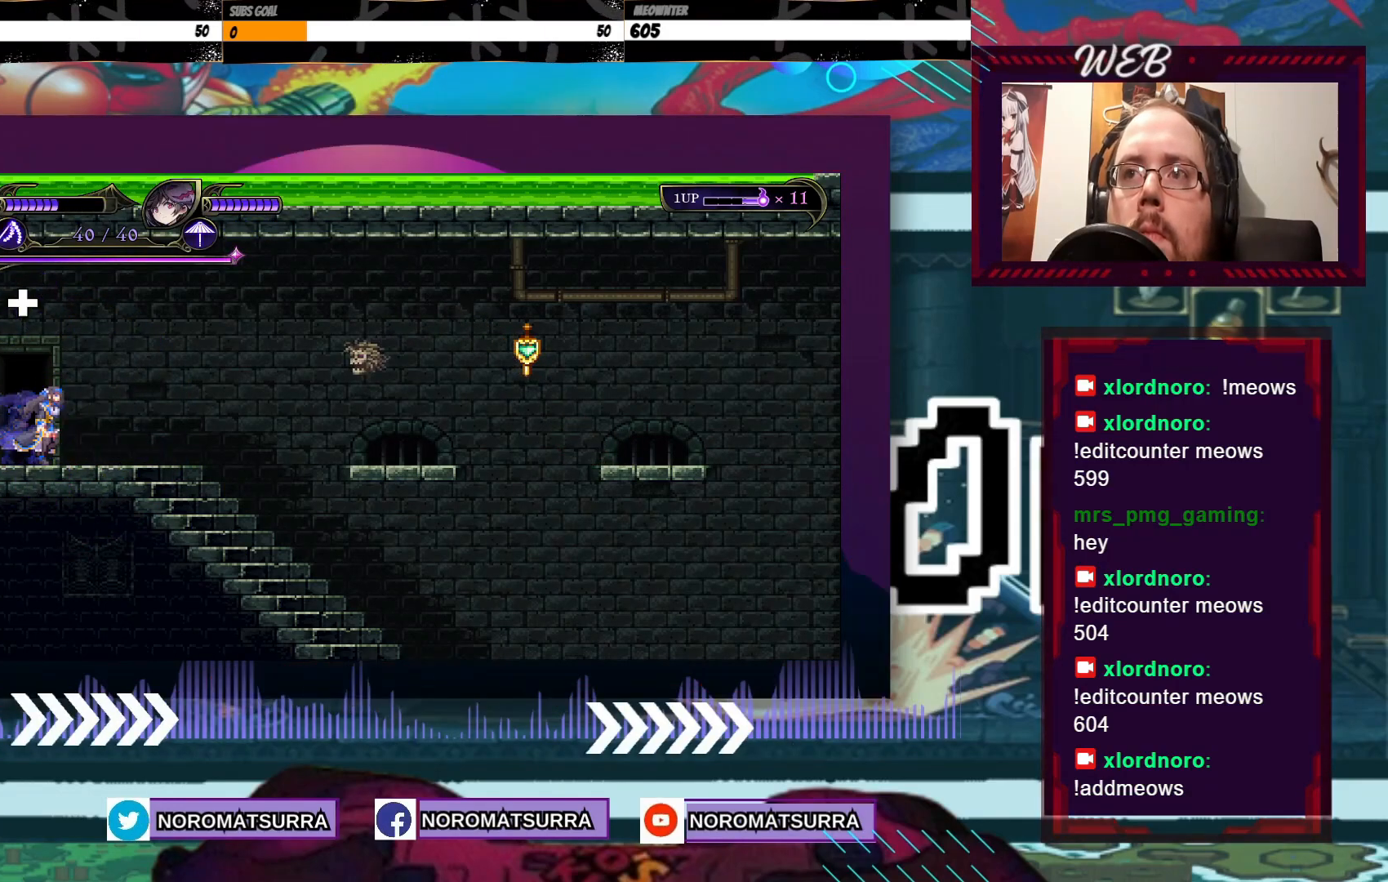
{"dt_ms": 500, "buttons": ["X"], "left_stick": "down", "right_stick": "center", "events": [[50, "X", "down"], [150, "left_stick", "down"]]}
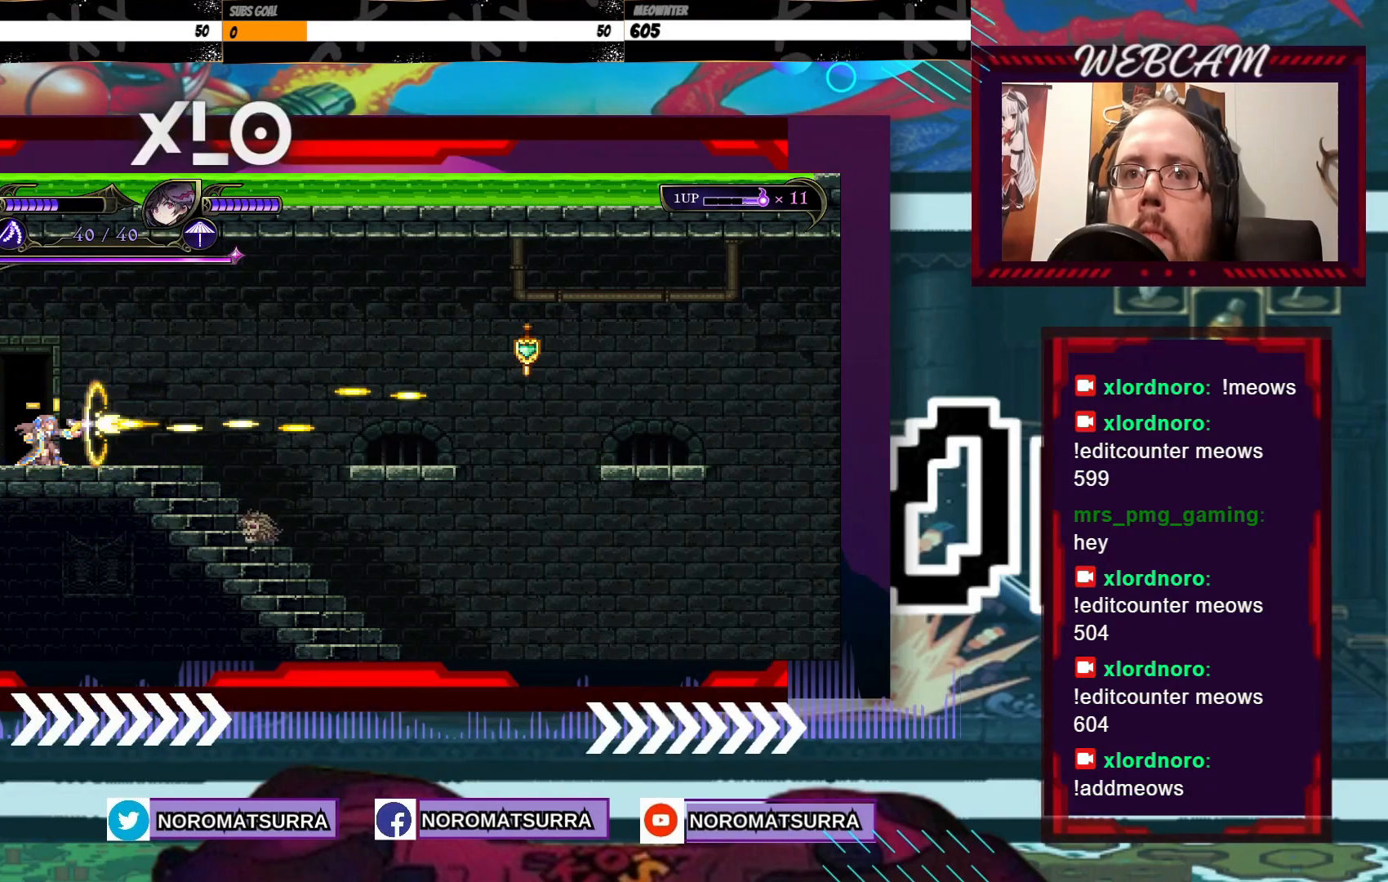
{"dt_ms": 500, "buttons": [], "left_stick": "down", "right_stick": "center", "events": [[450, "X", "up"]]}
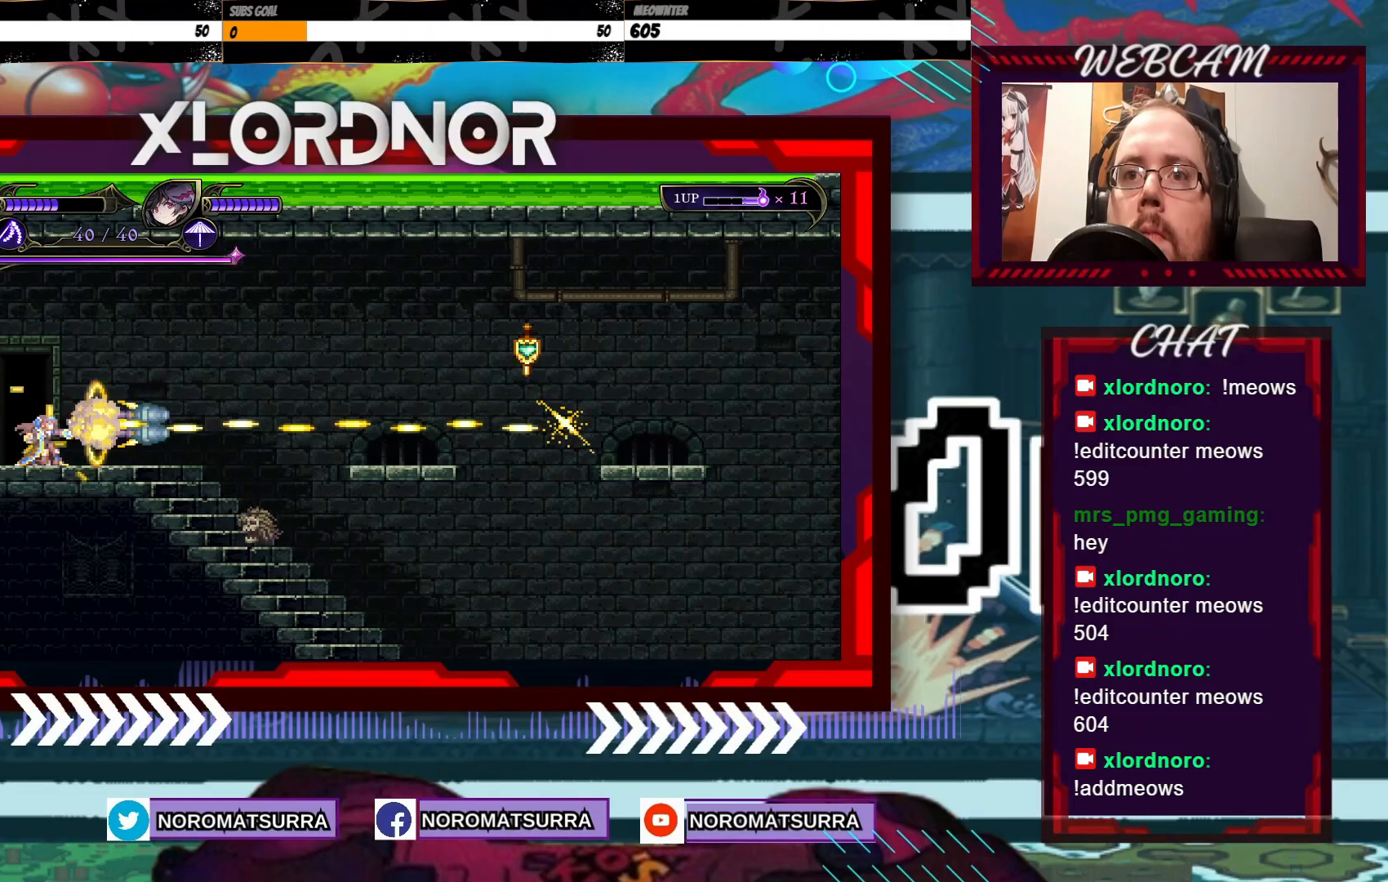
{"dt_ms": 500, "buttons": ["X"], "left_stick": "center", "right_stick": "center", "events": [[200, "left_stick", "center"], [300, "X", "down"]]}
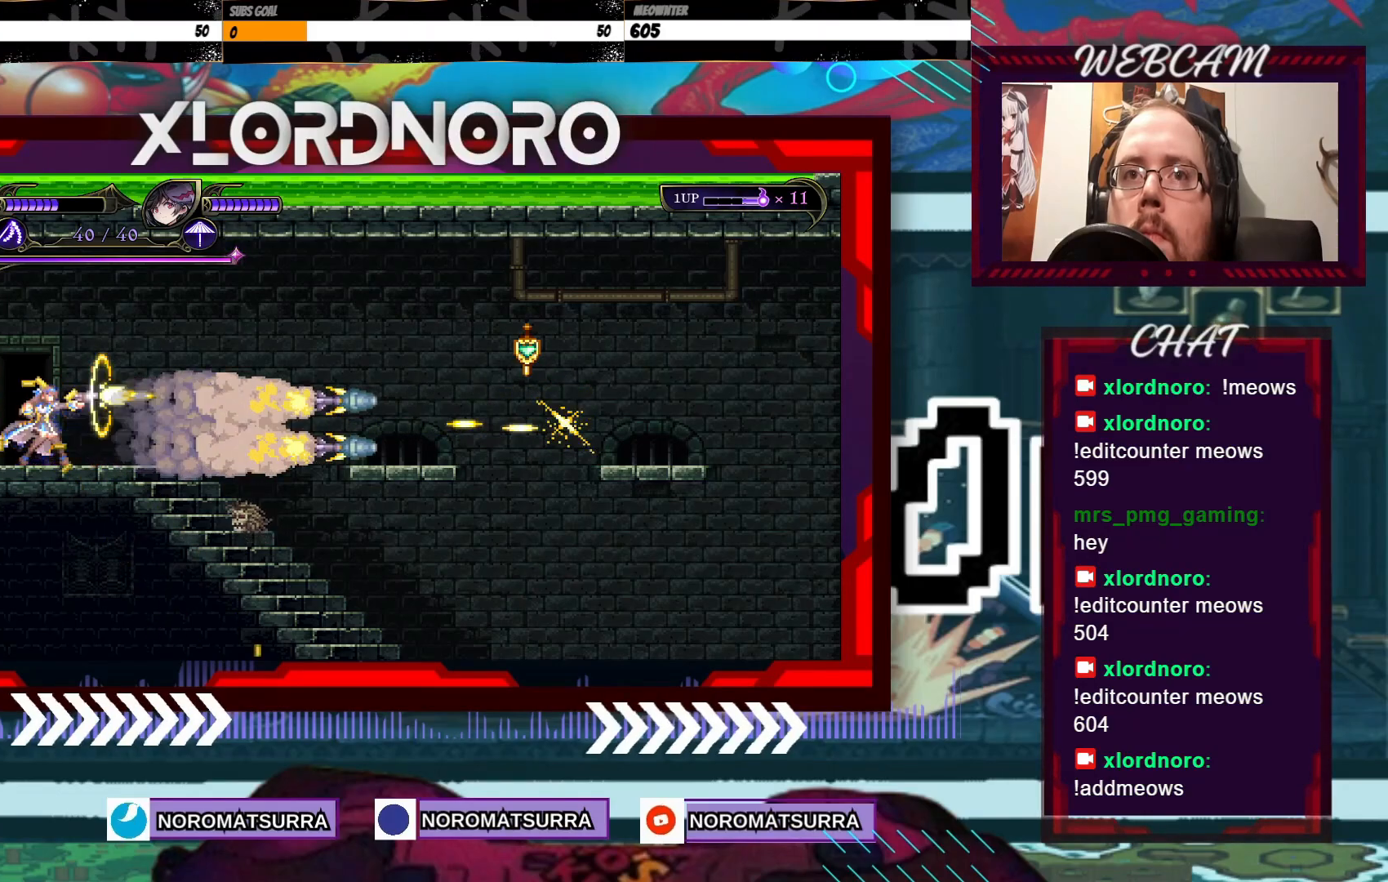
{"dt_ms": 500, "buttons": ["X"], "left_stick": "down", "right_stick": "center", "events": [[200, "left_stick", "down"]]}
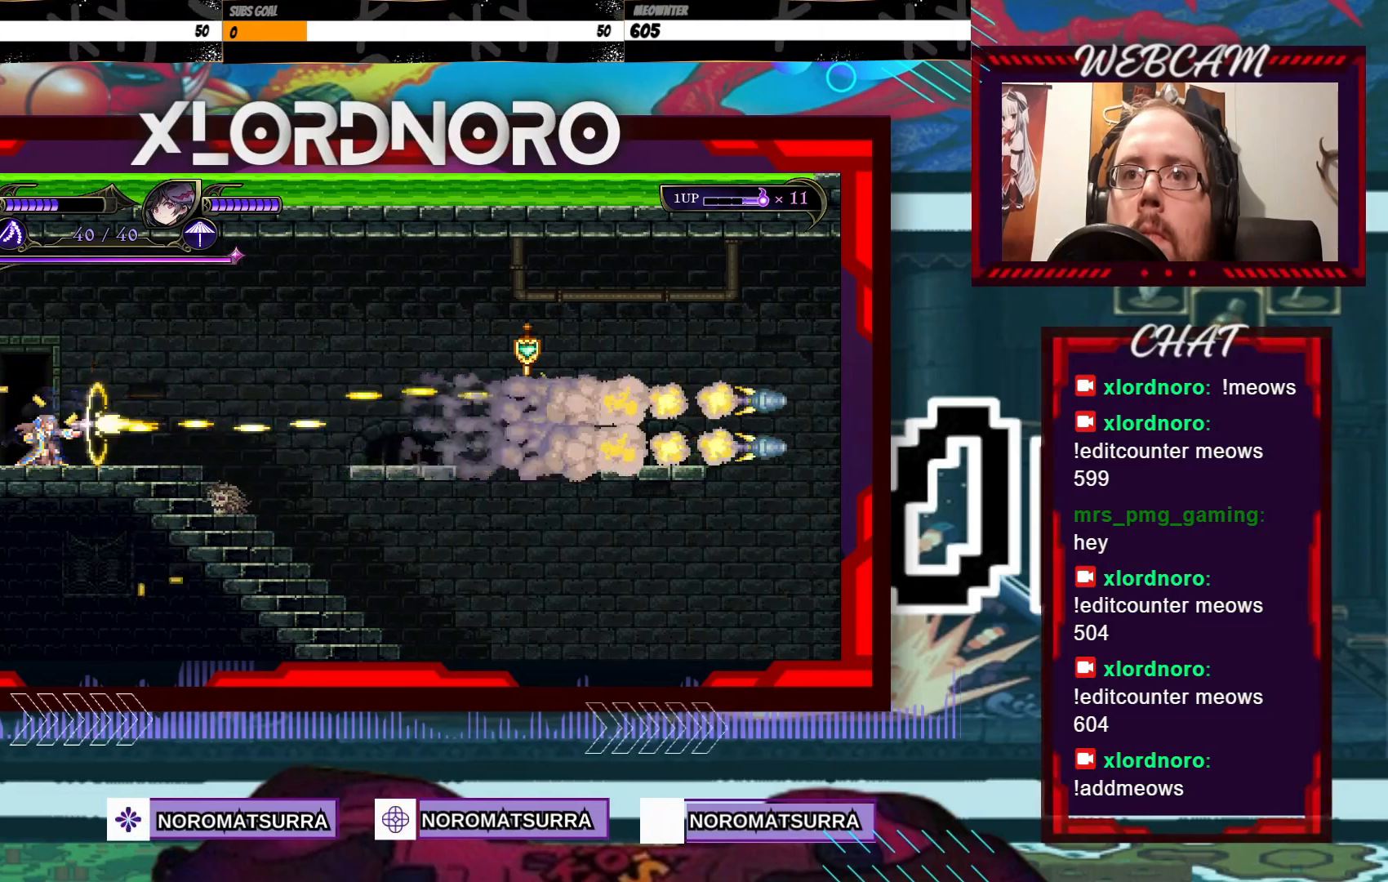
{"dt_ms": 1000, "buttons": [], "left_stick": "down", "right_stick": "center", "events": [[100, "X", "up"], [200, "X", "down"], [350, "X", "up"], [450, "X", "down"], [783, "X", "up"], [850, "left_stick", "center"], [950, "left_stick", "down"]]}
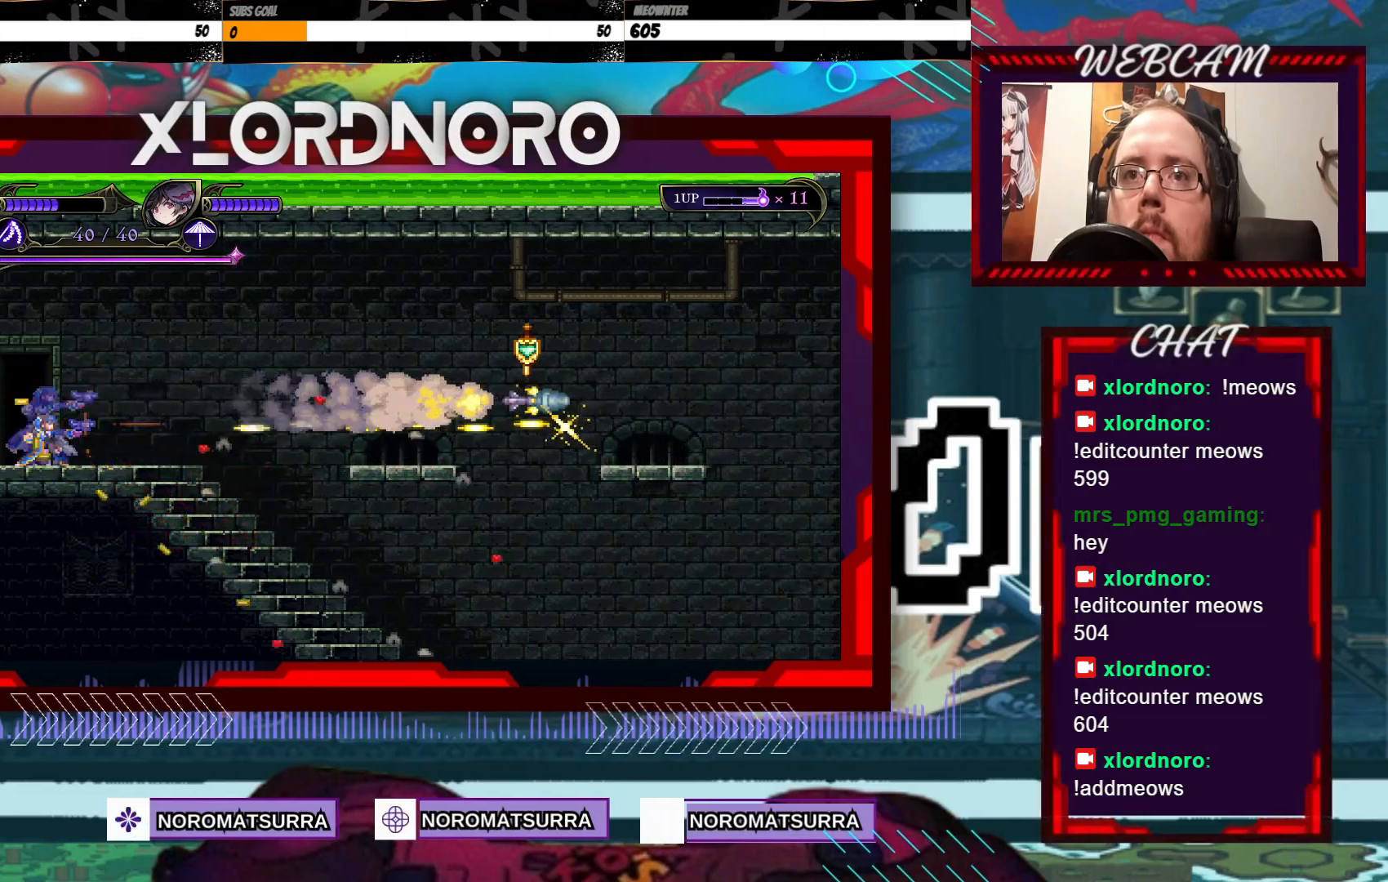
{"dt_ms": 500, "buttons": [], "left_stick": "center", "right_stick": "center", "events": [[100, "left_stick", "center"], [150, "left_stick", "down"], [433, "left_stick", "center"]]}
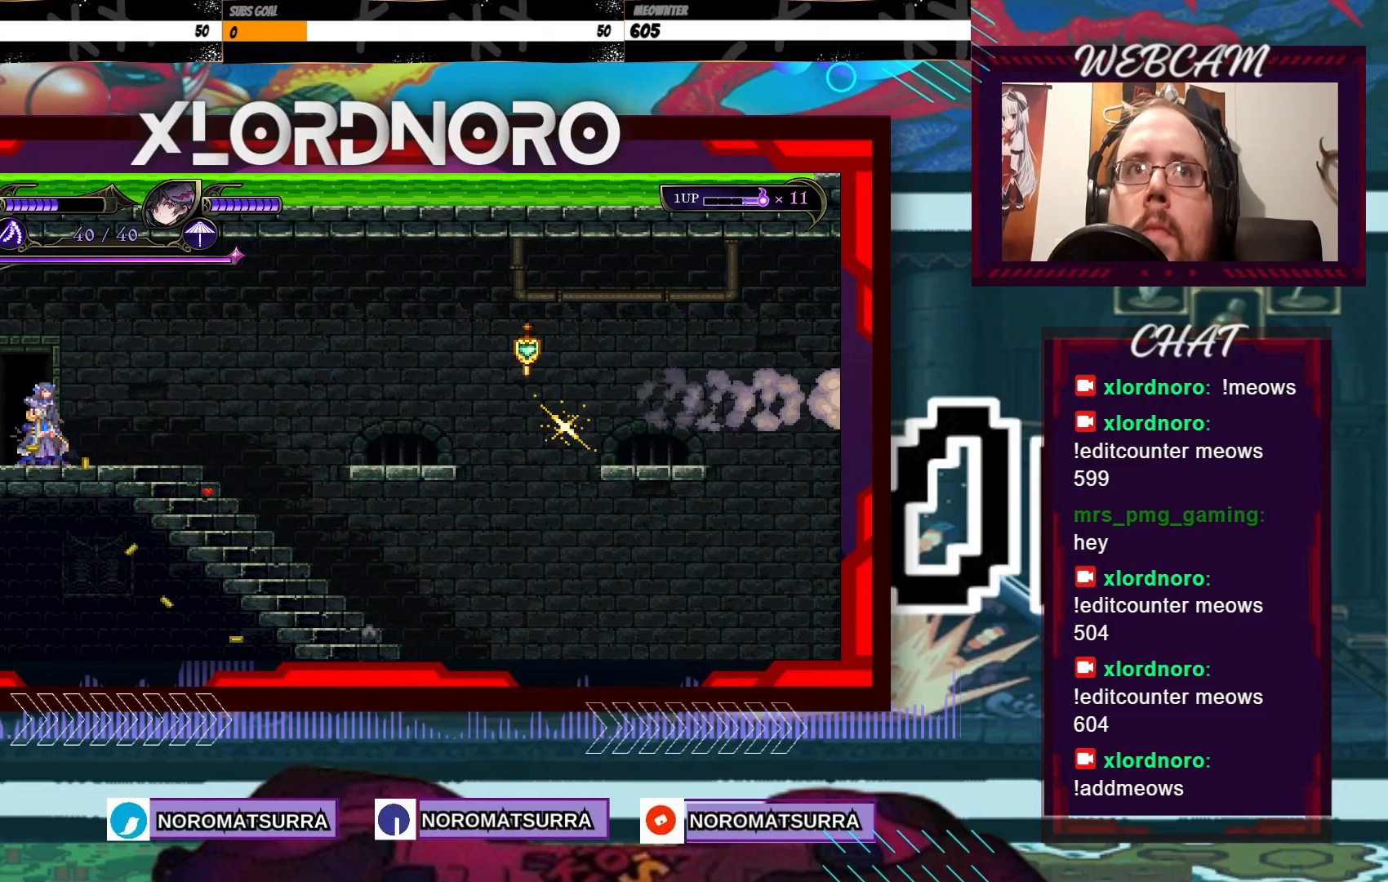
{"dt_ms": 500, "buttons": [], "left_stick": "center", "right_stick": "center", "events": []}
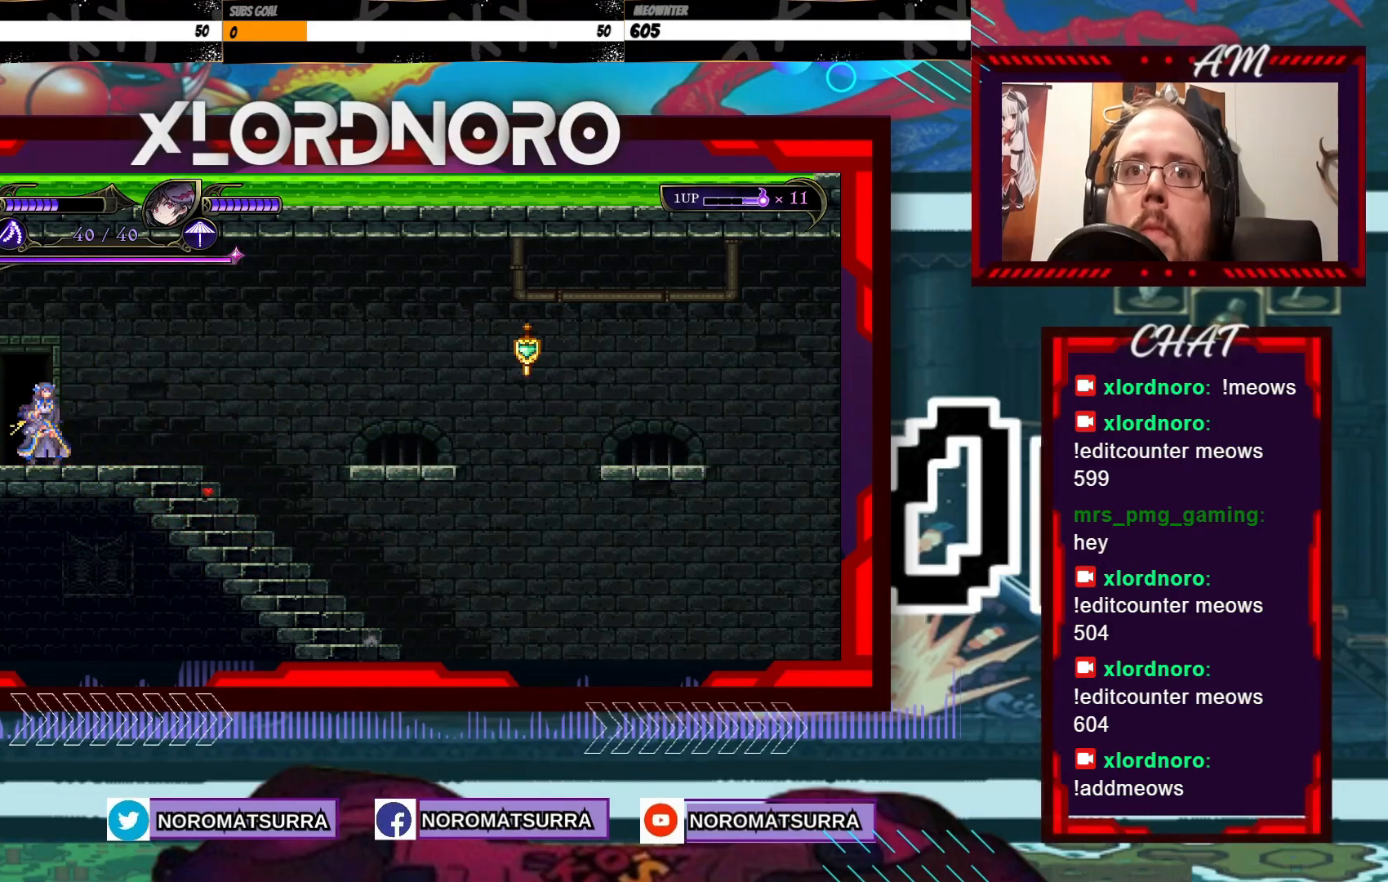
{"dt_ms": 500, "buttons": ["B"], "left_stick": "center", "right_stick": "center", "events": [[250, "B", "down"]]}
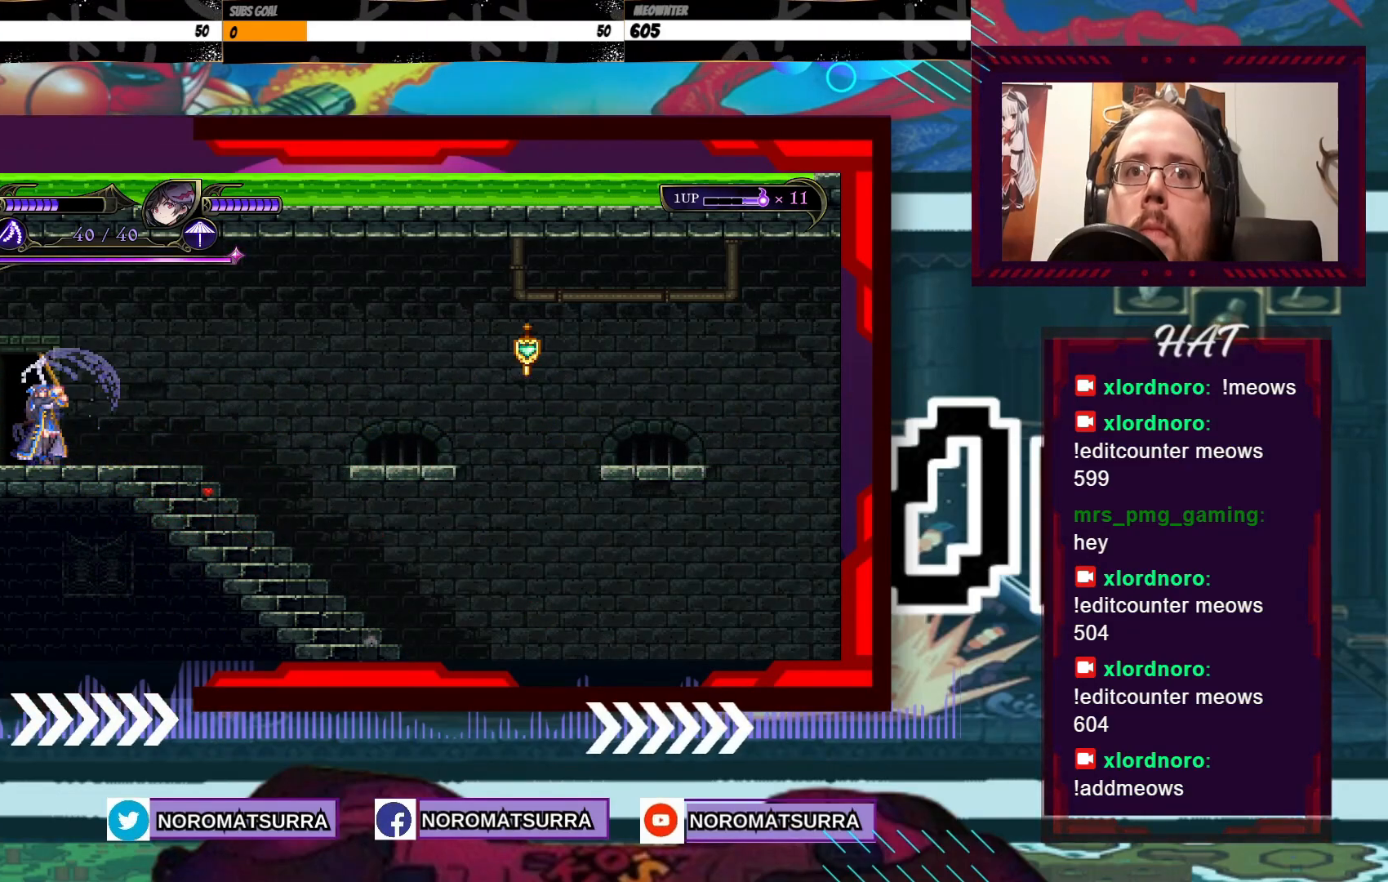
{"dt_ms": 500, "buttons": ["B"], "left_stick": "center", "right_stick": "center", "events": []}
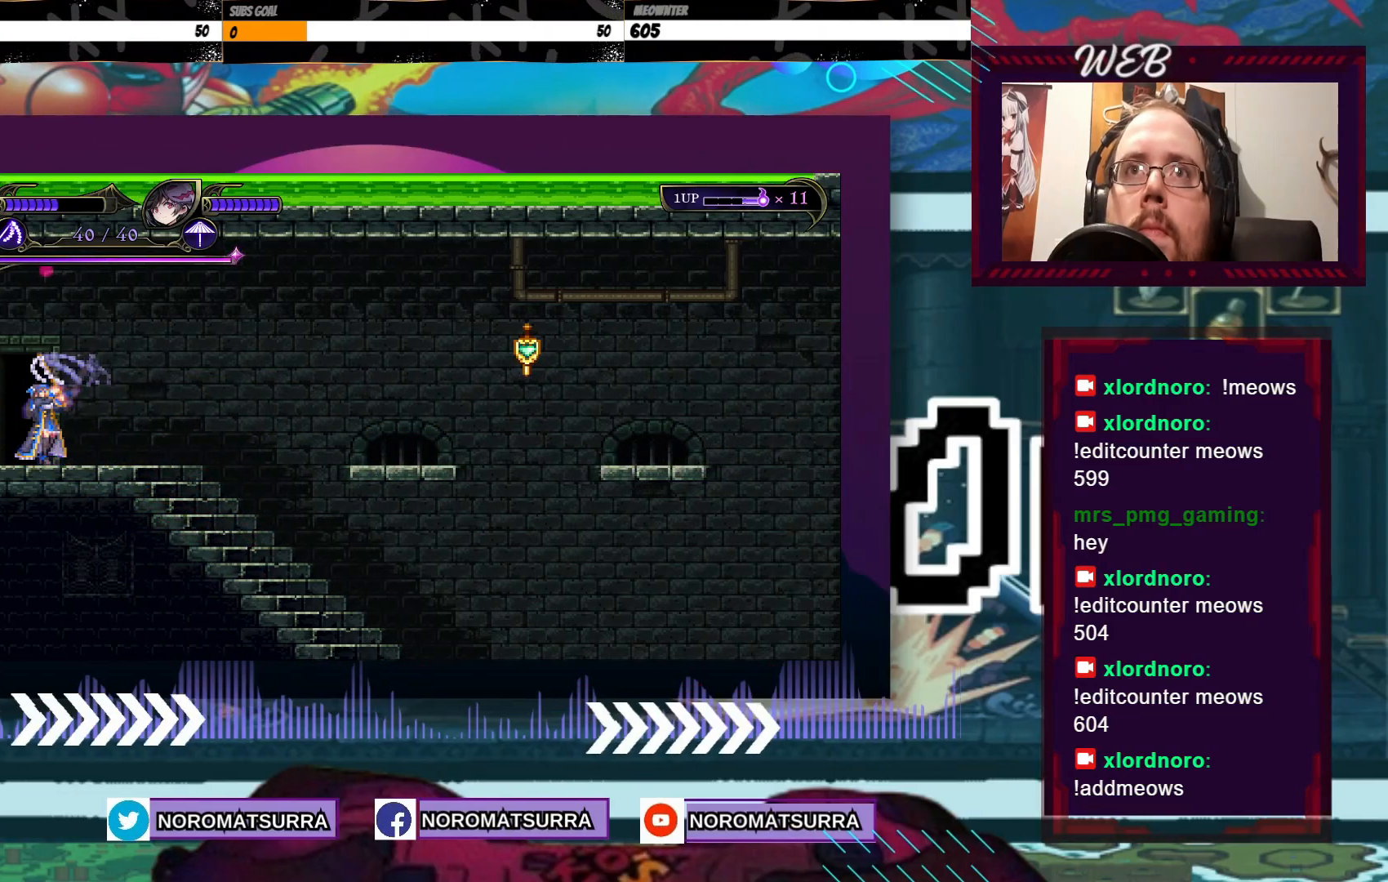
{"dt_ms": 500, "buttons": ["B"], "left_stick": "center", "right_stick": "center", "events": []}
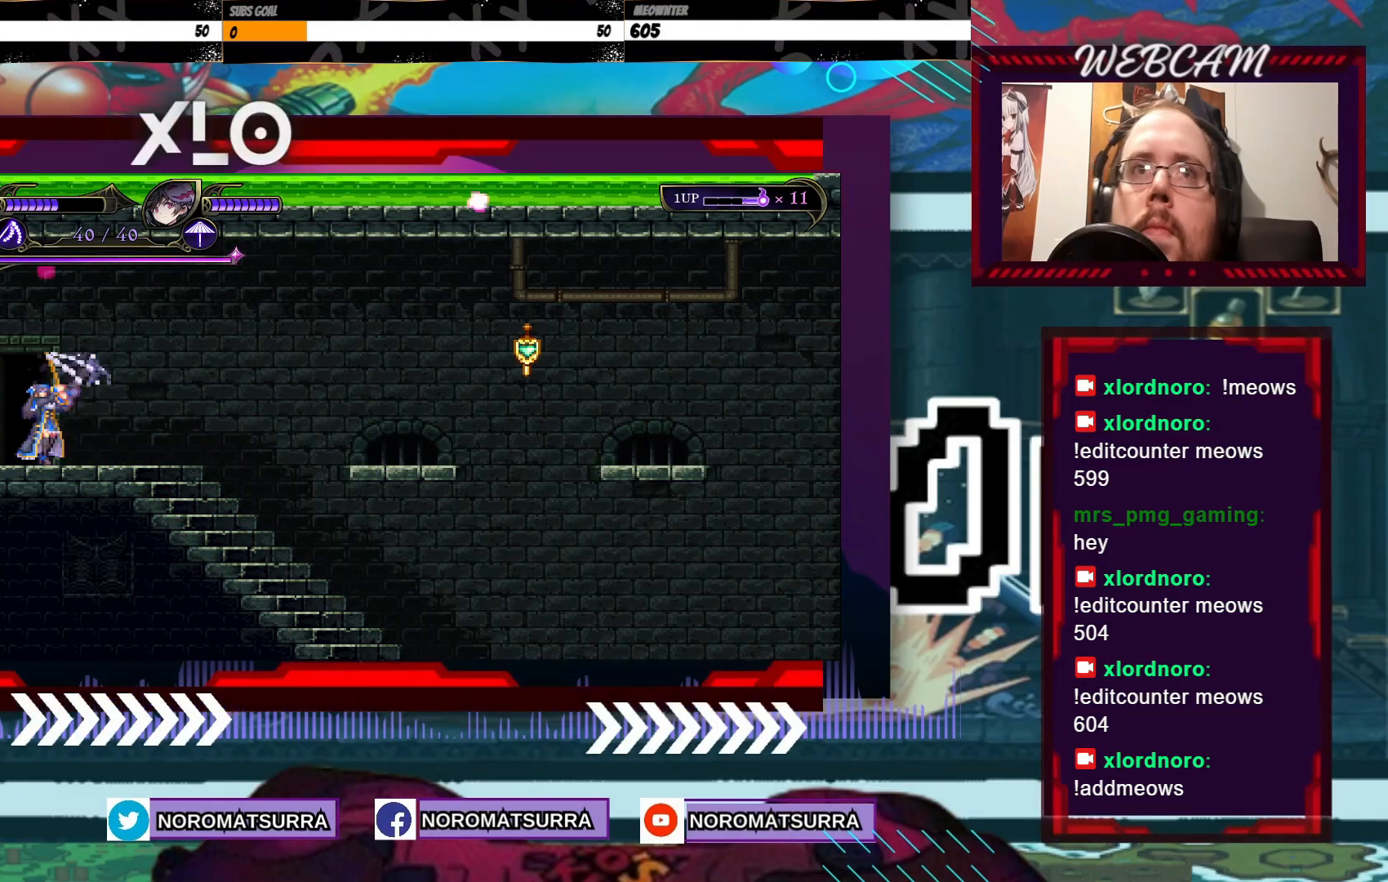
{"dt_ms": 500, "buttons": ["B"], "left_stick": "center", "right_stick": "center", "events": []}
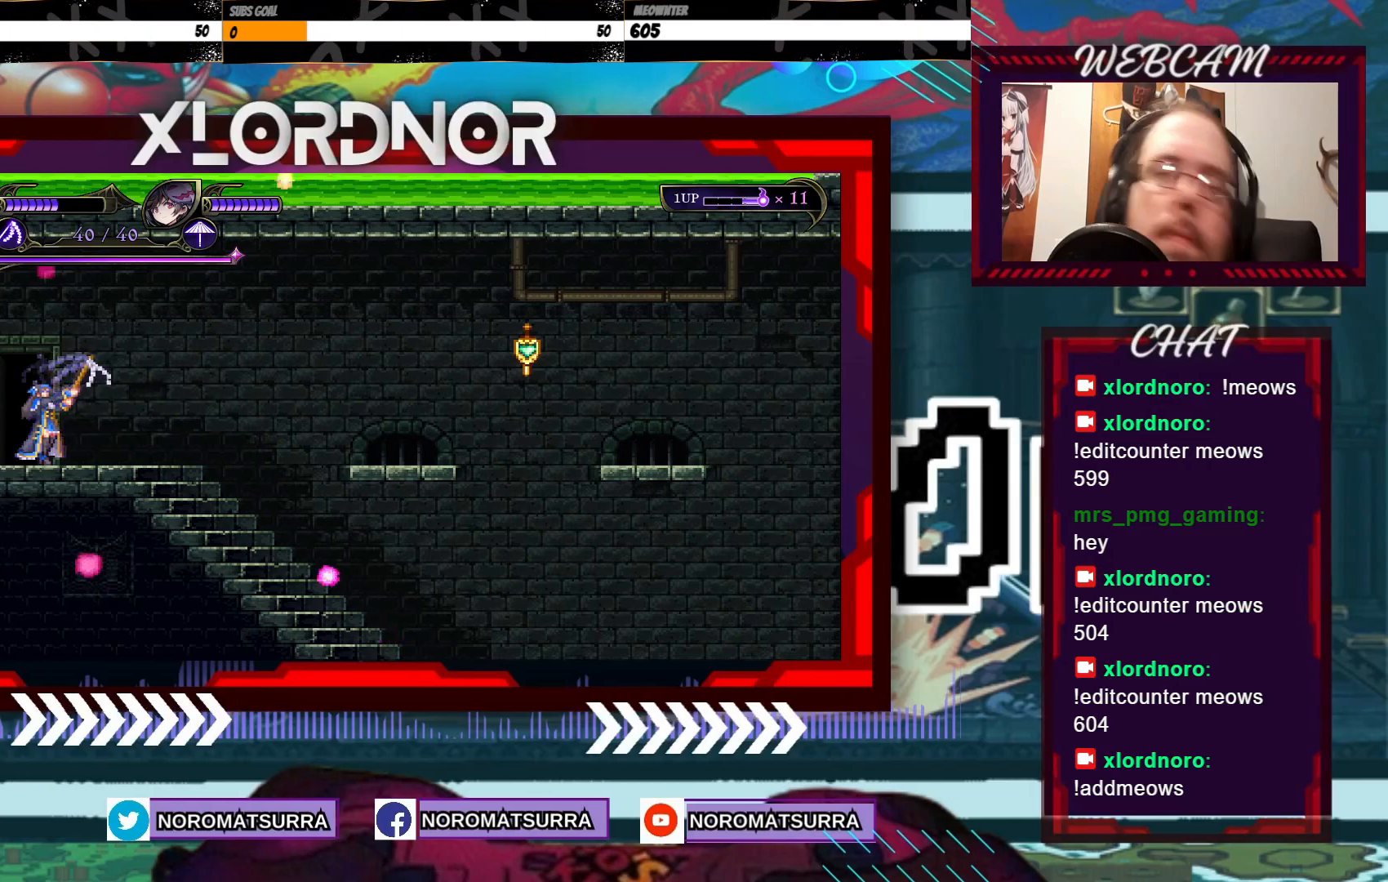
{"dt_ms": 500, "buttons": ["B"], "left_stick": "center", "right_stick": "center", "events": []}
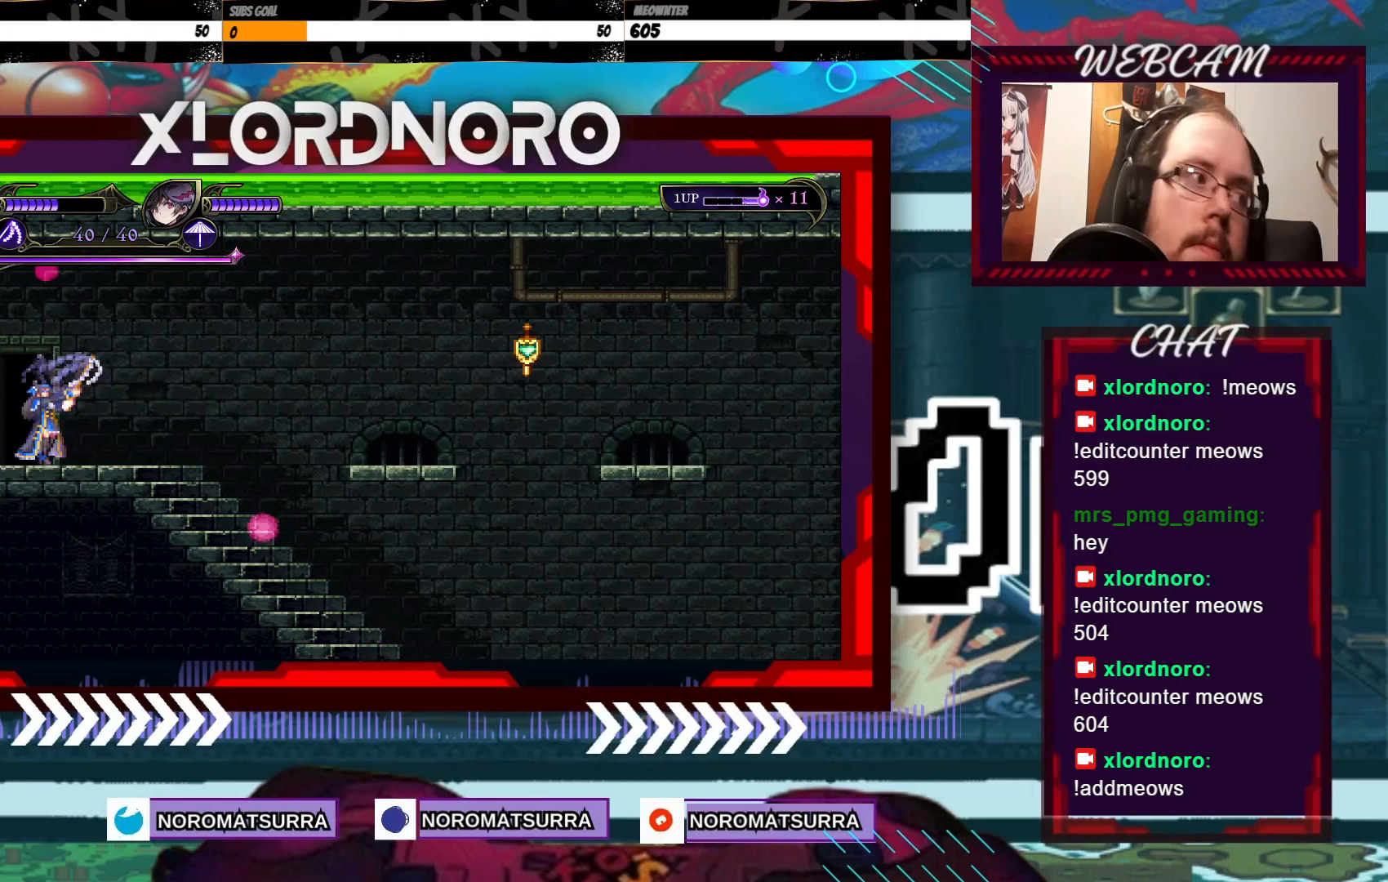
{"dt_ms": 500, "buttons": ["B"], "left_stick": "center", "right_stick": "center", "events": []}
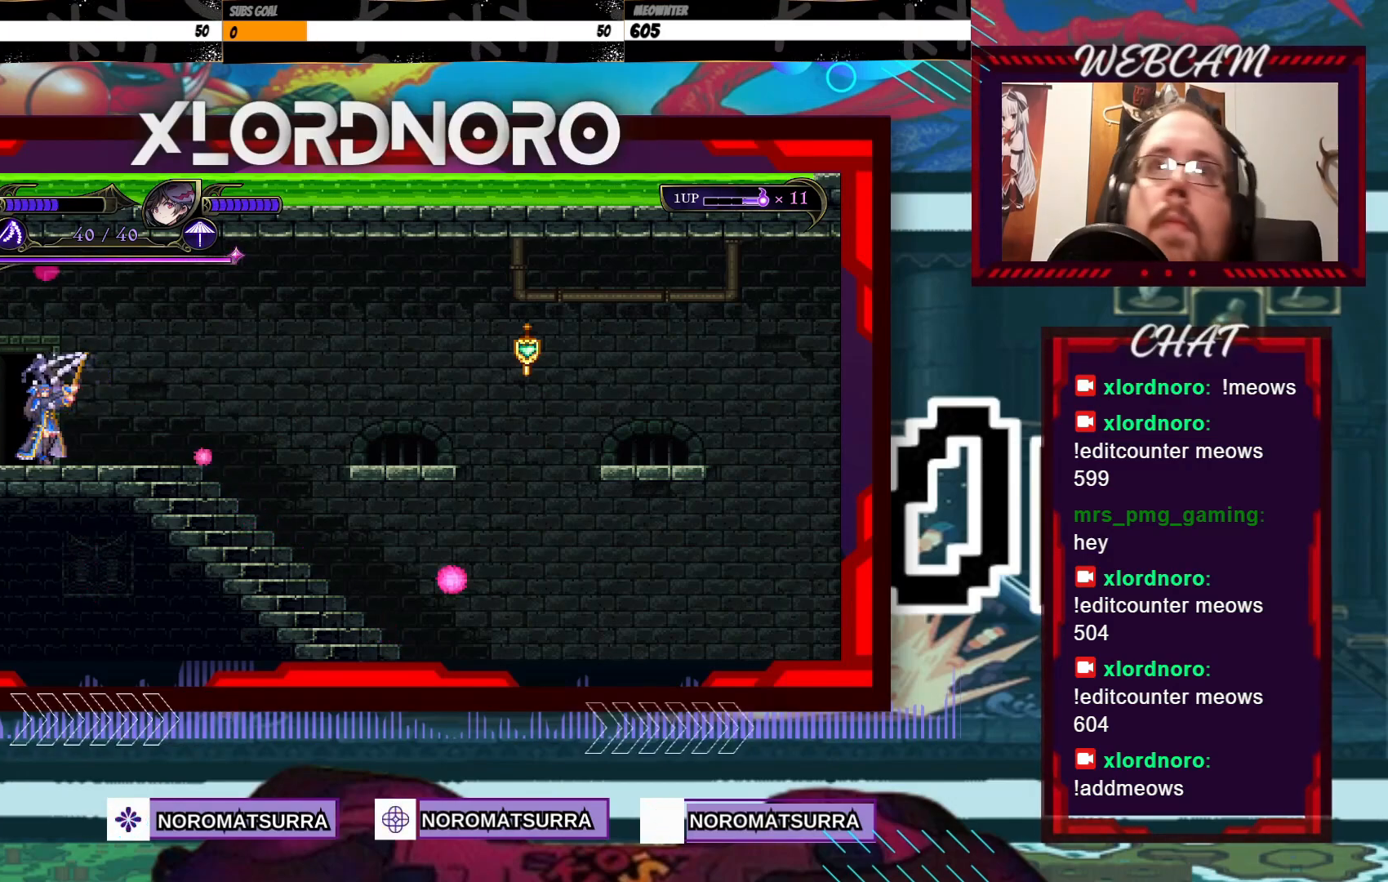
{"dt_ms": 500, "buttons": ["B"], "left_stick": "center", "right_stick": "center", "events": []}
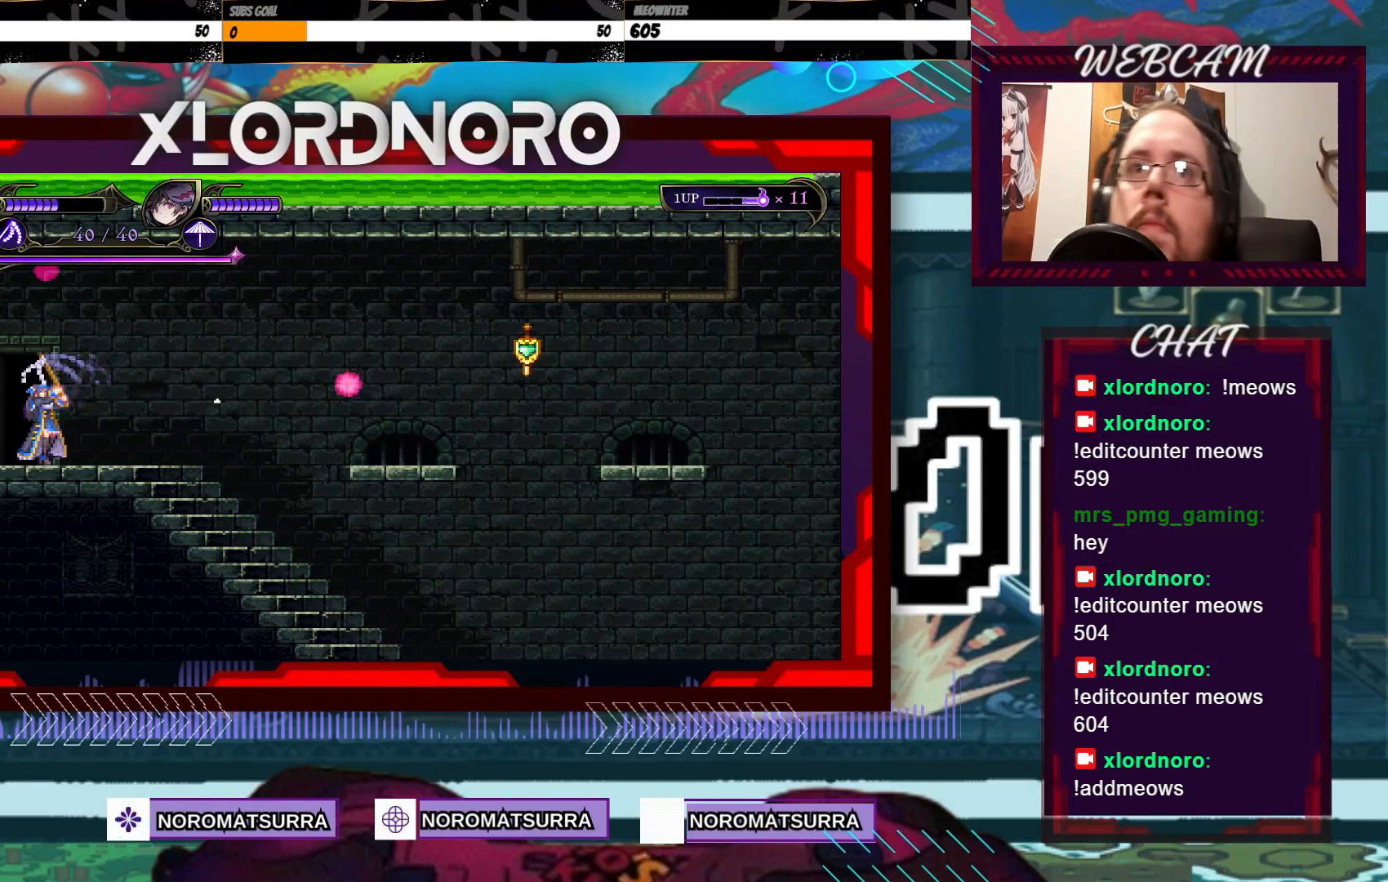
{"dt_ms": 500, "buttons": ["B"], "left_stick": "center", "right_stick": "center", "events": []}
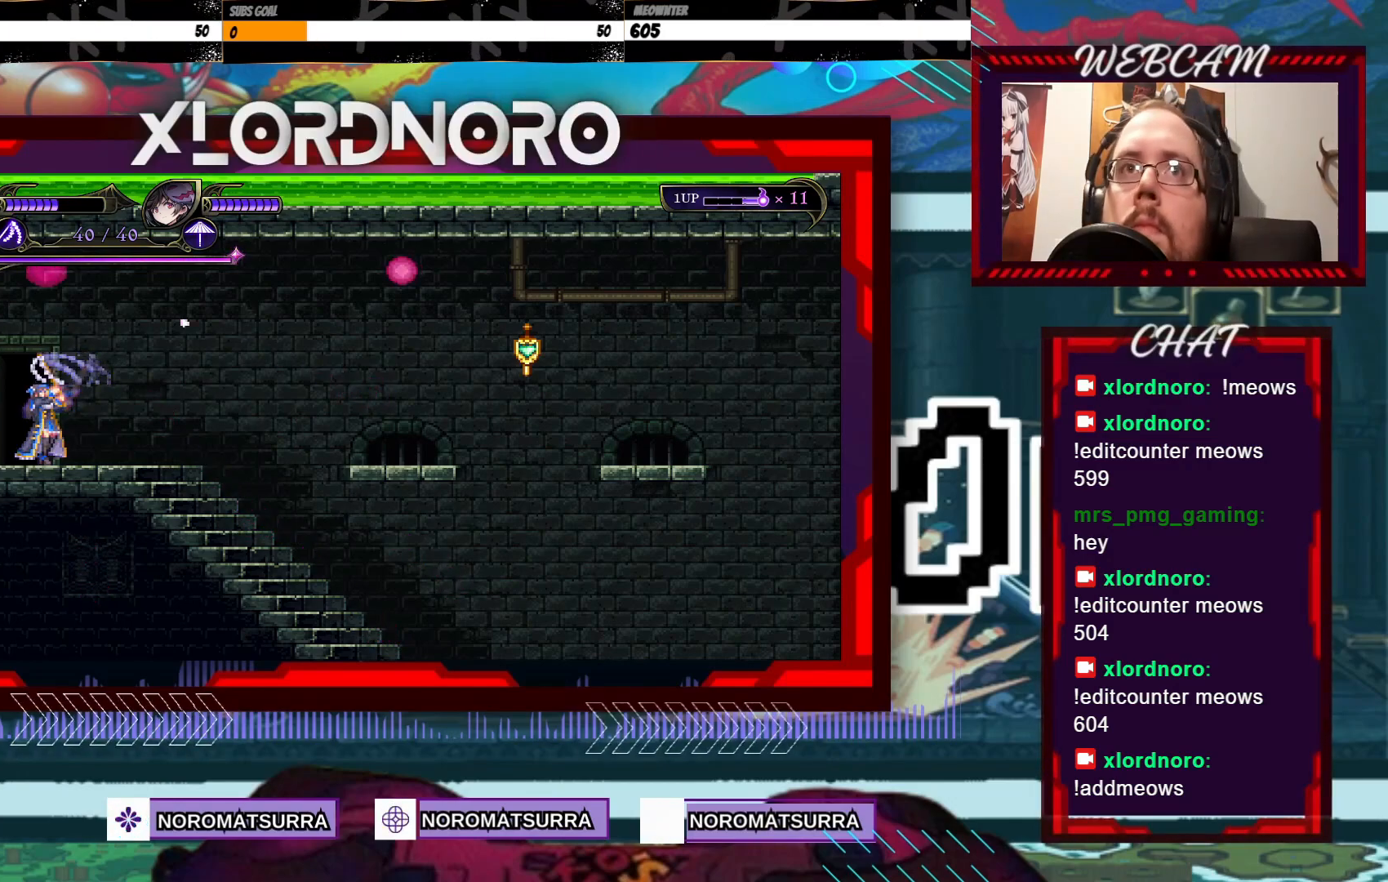
{"dt_ms": 500, "buttons": ["B"], "left_stick": "center", "right_stick": "center", "events": []}
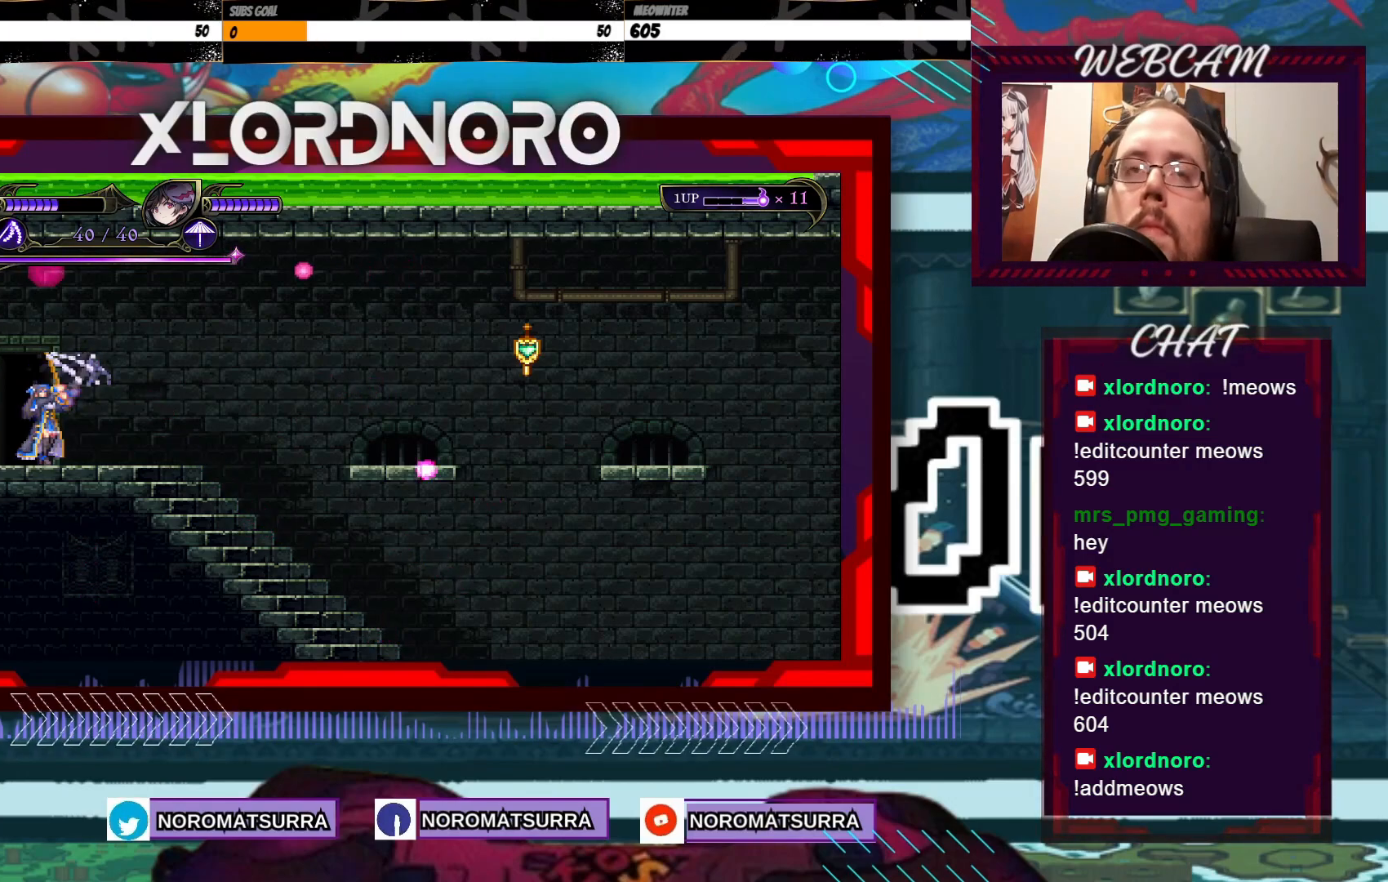
{"dt_ms": 500, "buttons": ["B"], "left_stick": "center", "right_stick": "center", "events": []}